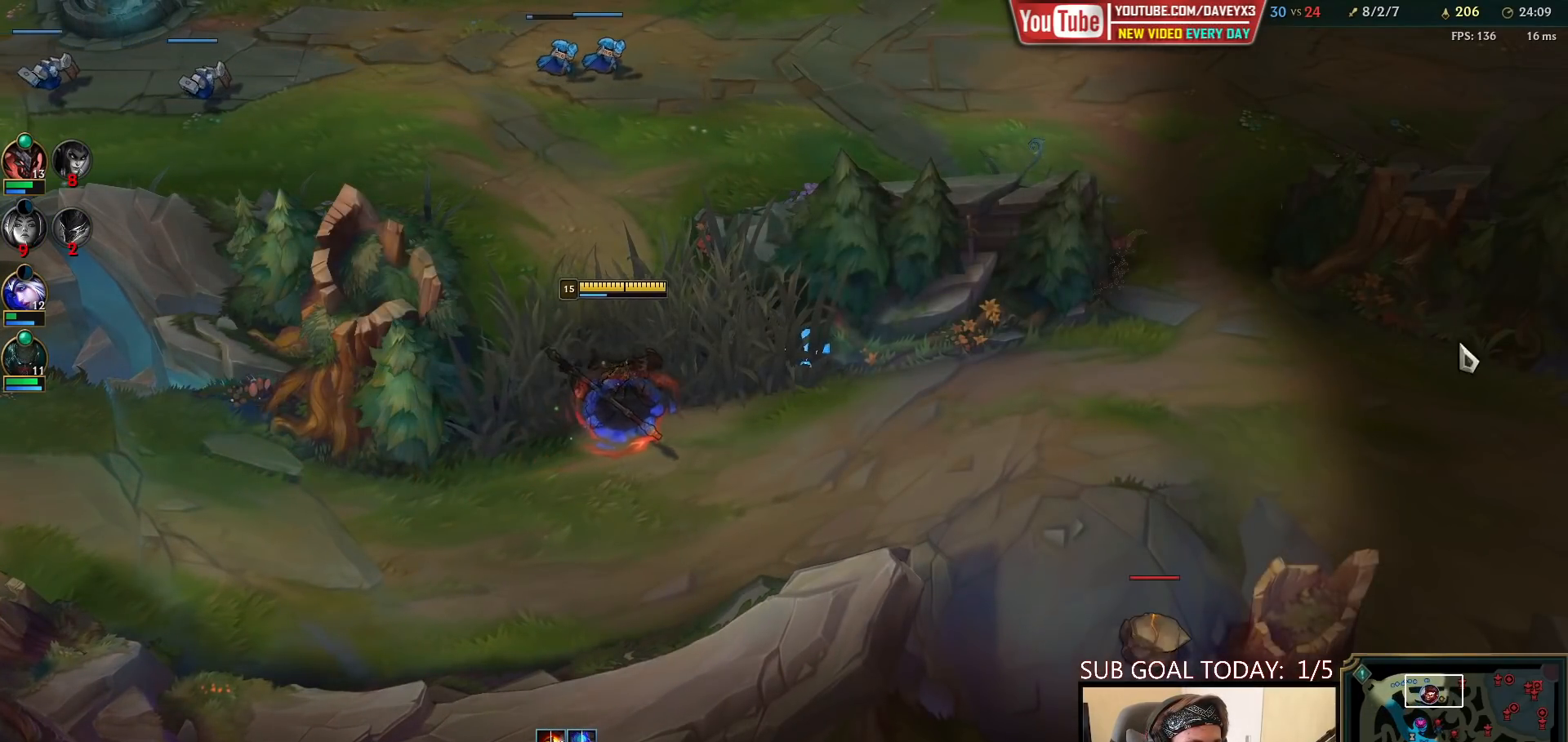
Gameplay with keyboard and mouse; each line is a JSON object with the keys and mouse buttons held at the frame after it. "events" lists presses ("down") and releases ("up") of "a", "ctrl", "d", "e", "f", "q", "r", "s", "shift", "space", "tab", "w", "mouse_left", "mouse_wheel", "mouse_right", "mouse_mb4" and "mouse_mb5" between this image and that frame as [ms after this image, input, new state], when the widget could be followed in between. "mouse_left", "mouse_wheel", "mouse_right", "mouse_mb4", "mouse_mb5" = the "left", "wheel", "right", "mb4", "mb5" buttons of the "mouse" list. No other keys are recorded. "wheel" means that the mouse wheel is clicked or scrolled. Mouse movement is not recorded.
{"keys": [], "mouse": [], "events": [[283, "mouse_right", "down"], [383, "mouse_right", "up"]]}
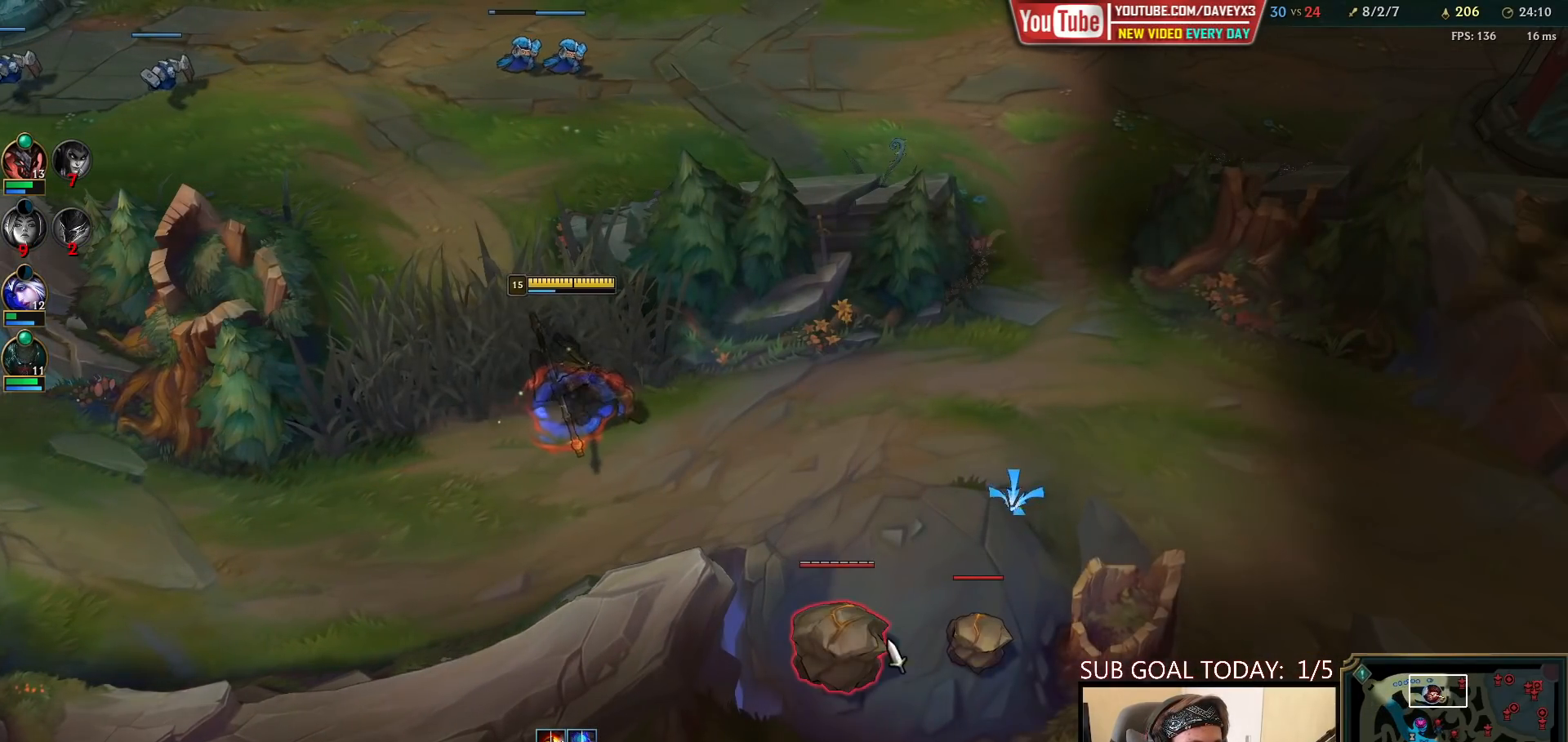
{"keys": [], "mouse": [], "events": [[83, "e", "down"], [133, "e", "up"], [217, "mouse_left", "down"], [233, "e", "down"], [300, "e", "up"], [300, "mouse_left", "up"], [367, "e", "down"], [367, "mouse_left", "down"], [450, "mouse_left", "up"], [467, "e", "up"]]}
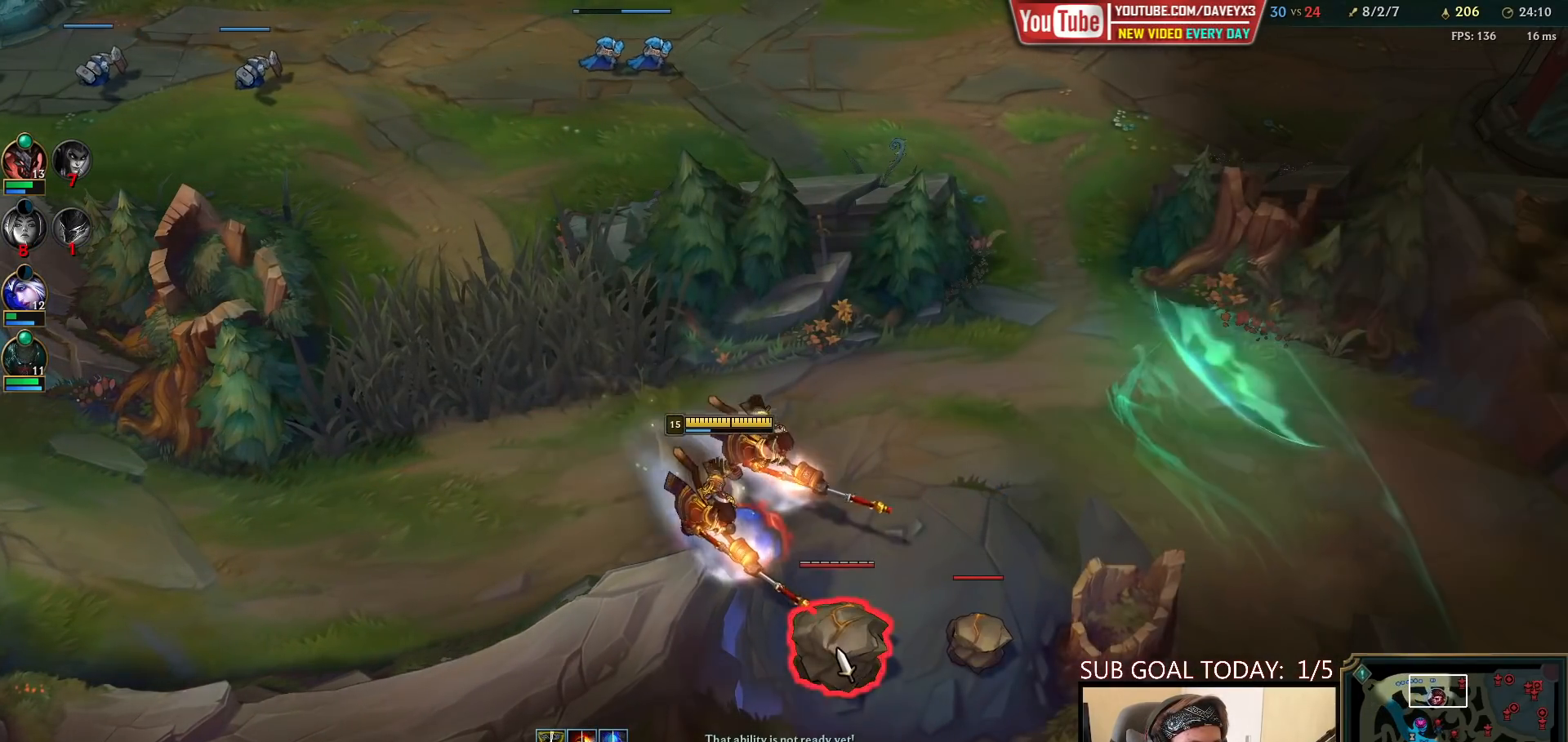
{"keys": ["q"], "mouse": [], "events": [[17, "mouse_left", "down"], [100, "mouse_left", "up"], [150, "mouse_left", "down"], [267, "mouse_left", "up"], [333, "q", "down"], [383, "q", "up"], [450, "q", "down"]]}
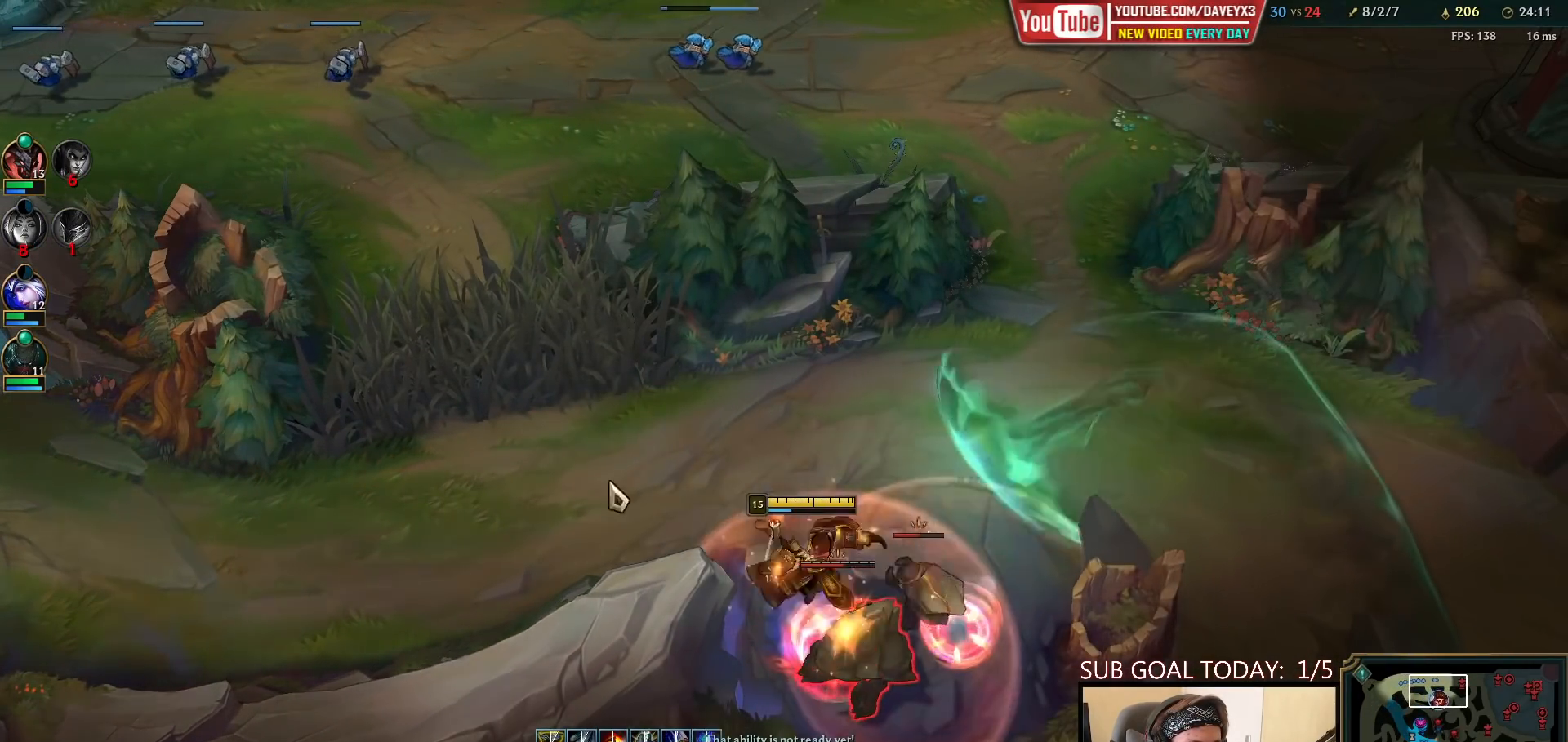
{"keys": [], "mouse": [], "events": [[33, "q", "up"], [50, "mouse_right", "down"], [100, "q", "down"], [150, "mouse_right", "up"], [200, "q", "up"]]}
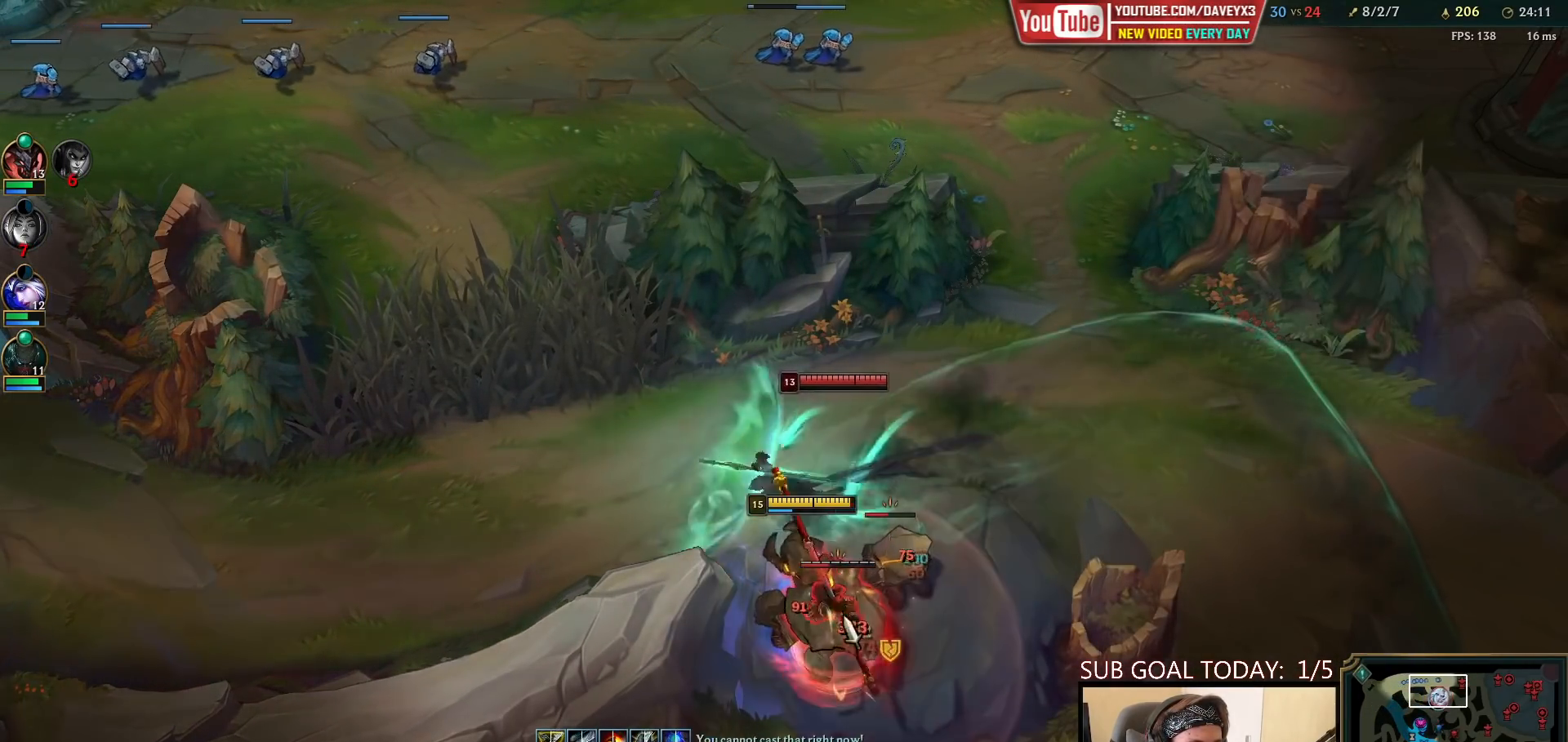
{"keys": [], "mouse": [], "events": [[100, "mouse_right", "down"], [217, "mouse_right", "up"], [333, "mouse_left", "down"], [450, "mouse_left", "up"]]}
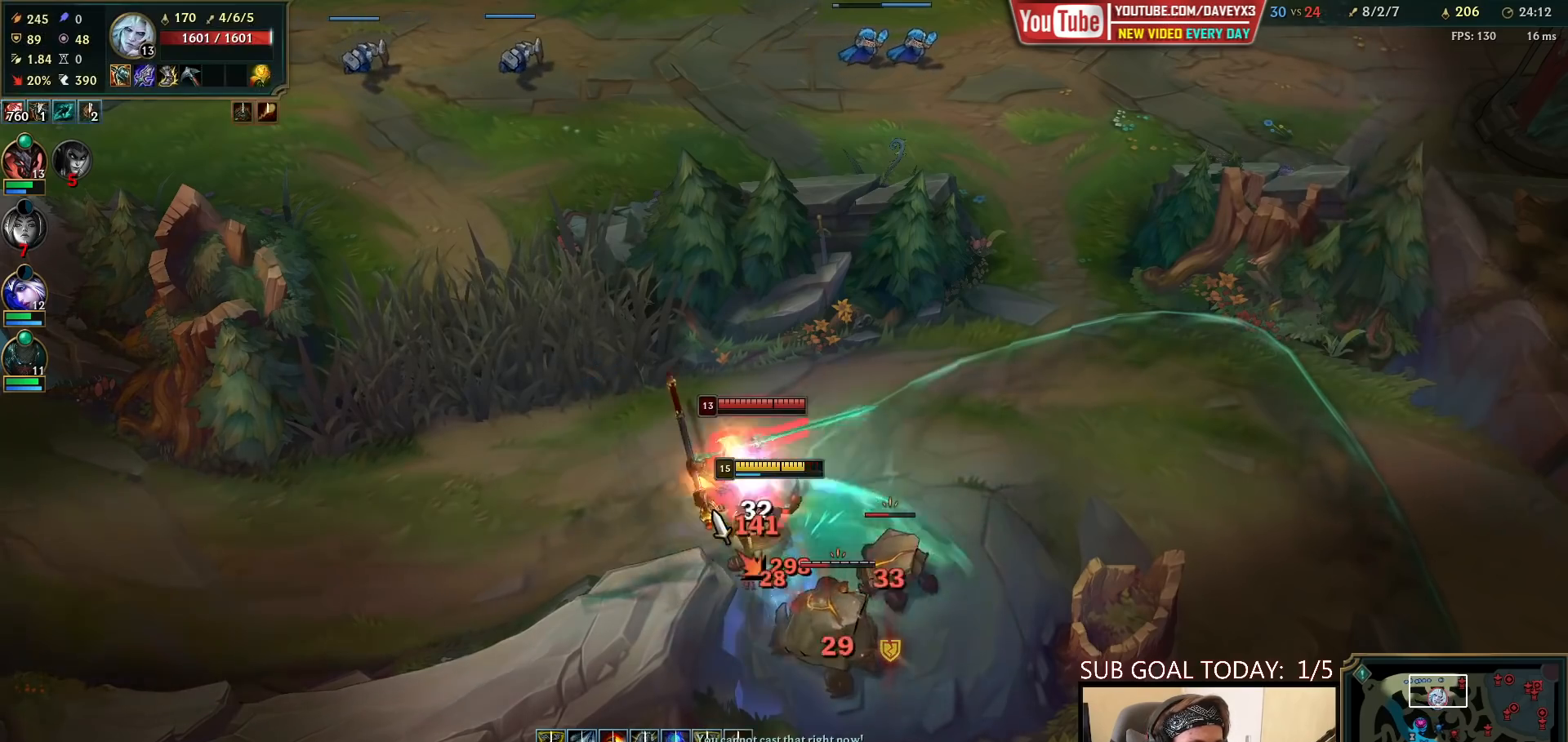
{"keys": [], "mouse": ["right"], "events": [[217, "mouse_right", "down"], [333, "mouse_right", "up"], [400, "mouse_right", "down"]]}
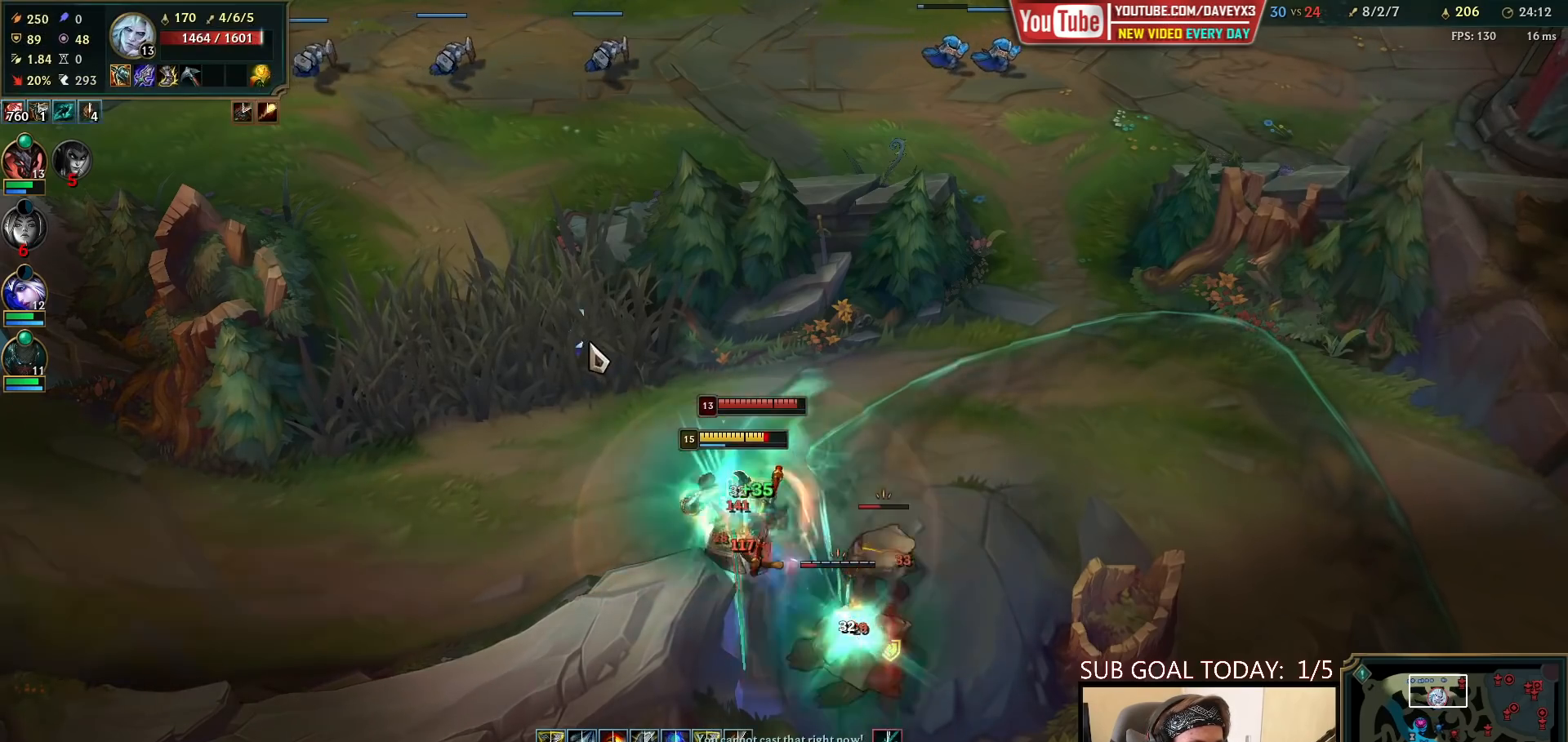
{"keys": ["w"], "mouse": [], "events": [[17, "mouse_right", "up"], [350, "mouse_right", "down"], [350, "w", "down"], [417, "w", "up"], [433, "mouse_right", "up"], [483, "w", "down"]]}
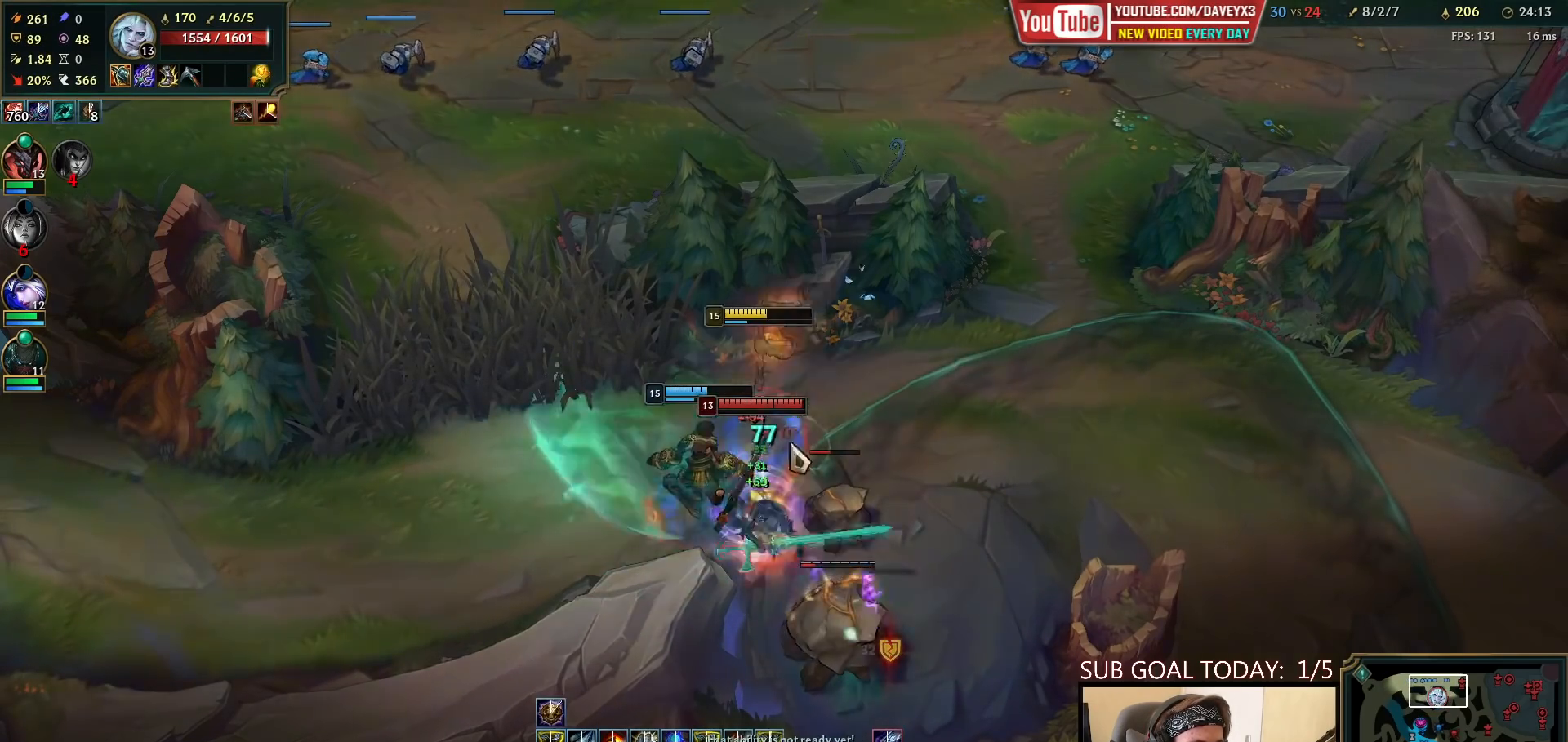
{"keys": [], "mouse": [], "events": [[83, "w", "up"], [233, "mouse_right", "down"], [350, "mouse_right", "up"]]}
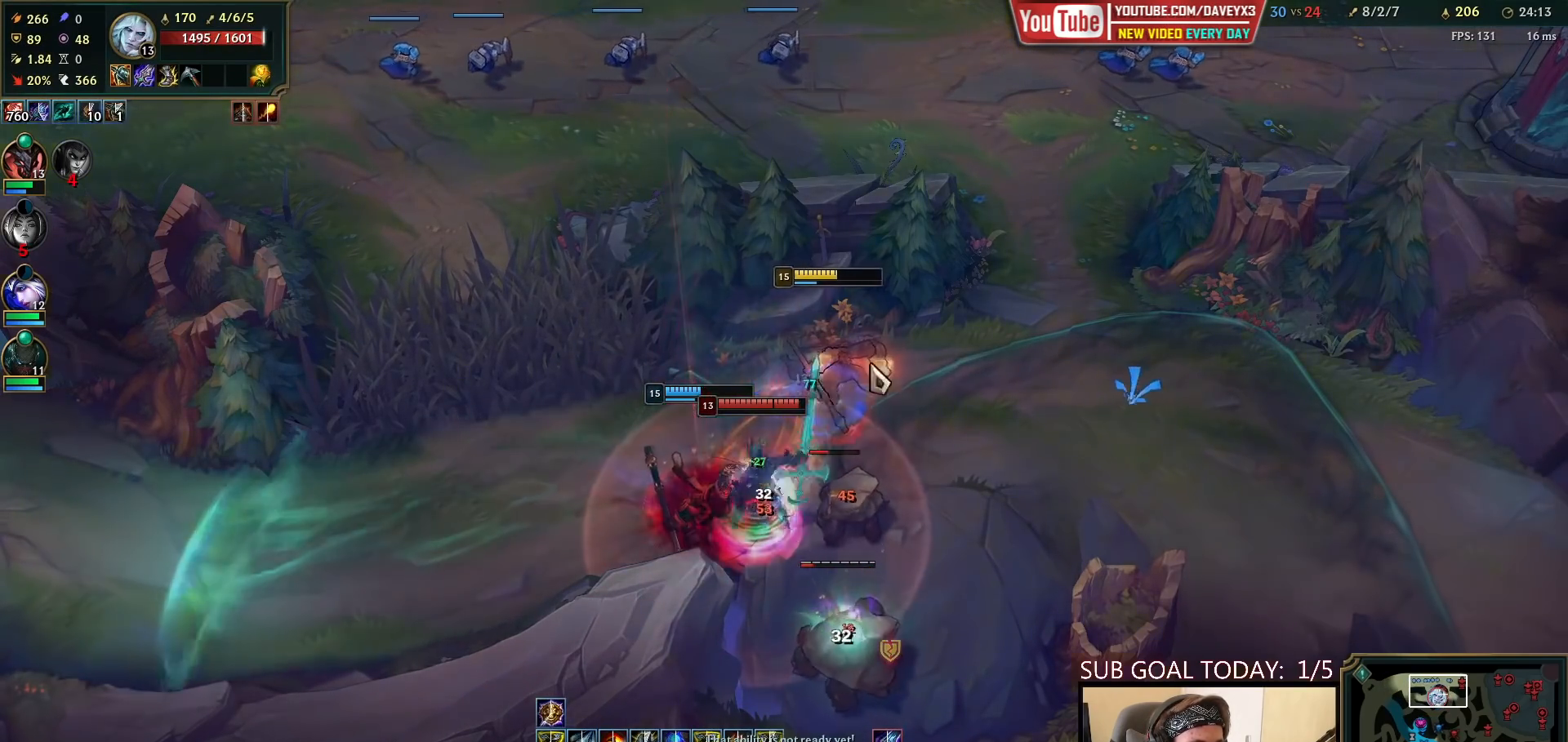
{"keys": [], "mouse": [], "events": [[50, "mouse_right", "down"], [150, "mouse_right", "up"], [333, "mouse_right", "down"], [450, "mouse_right", "up"]]}
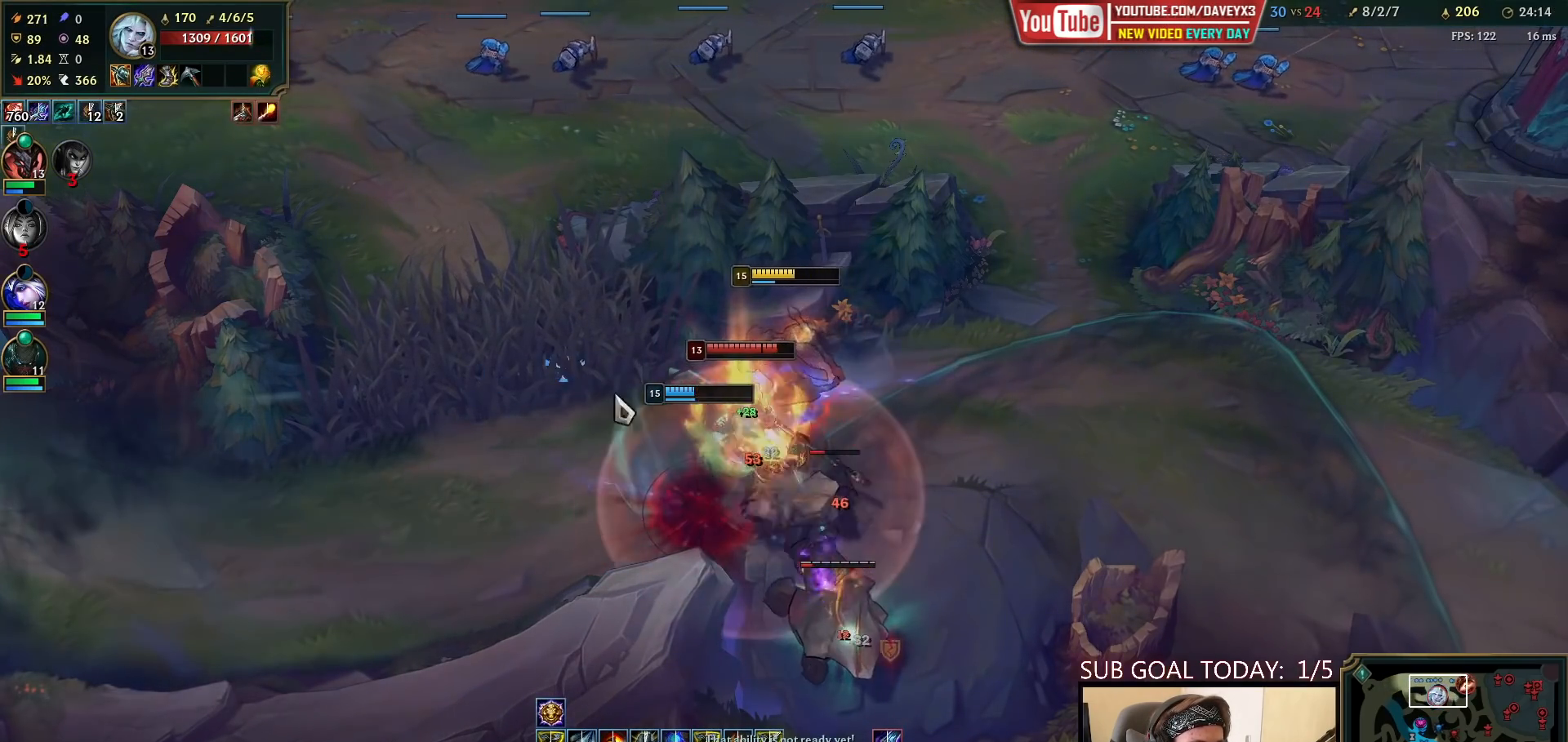
{"keys": [], "mouse": ["left"], "events": [[200, "mouse_left", "down"], [267, "mouse_left", "up"], [333, "mouse_left", "down"], [400, "mouse_left", "up"], [450, "mouse_left", "down"], [450, "q", "down"], [500, "q", "up"]]}
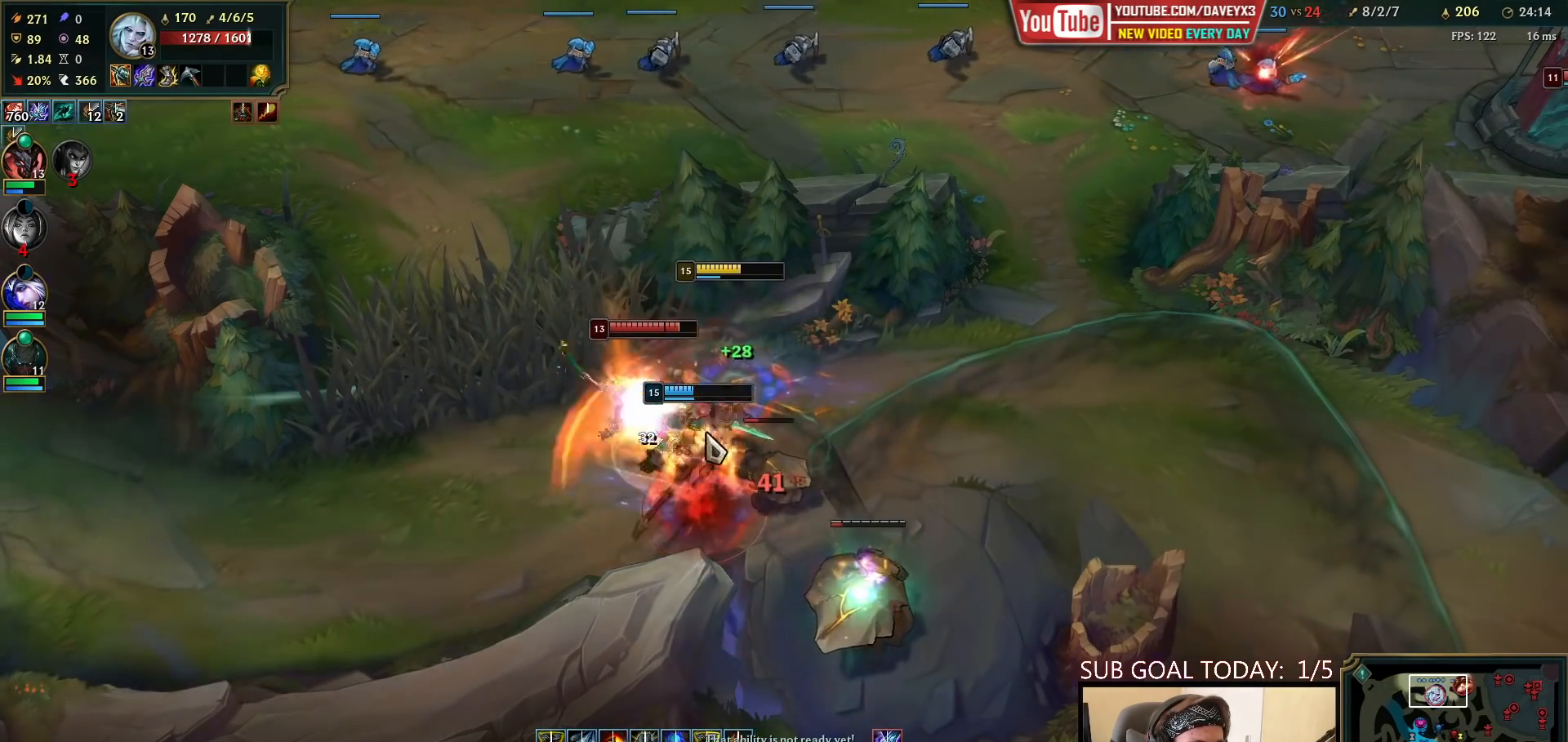
{"keys": ["q"], "mouse": ["left"], "events": [[33, "mouse_left", "up"], [83, "q", "down"], [100, "mouse_left", "down"], [133, "mouse_left", "up"], [133, "q", "up"], [200, "q", "down"], [267, "q", "up"], [333, "q", "down"], [400, "q", "up"], [450, "q", "down"], [500, "mouse_left", "down"]]}
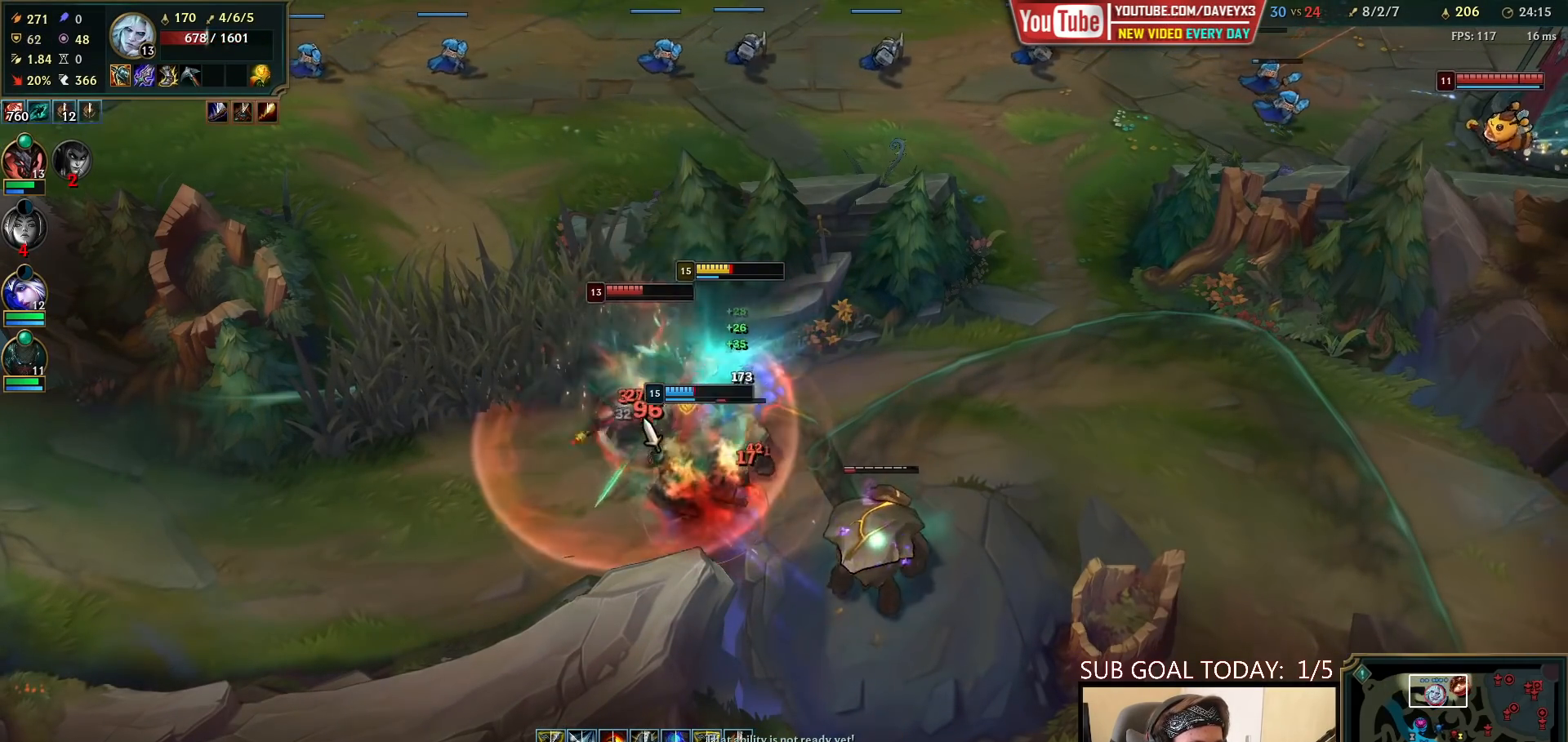
{"keys": ["e"], "mouse": [], "events": [[50, "q", "up"], [67, "mouse_left", "up"], [117, "mouse_left", "down"], [200, "mouse_left", "up"], [267, "mouse_left", "down"], [333, "mouse_left", "up"], [383, "mouse_left", "down"], [450, "e", "down"], [450, "mouse_left", "up"]]}
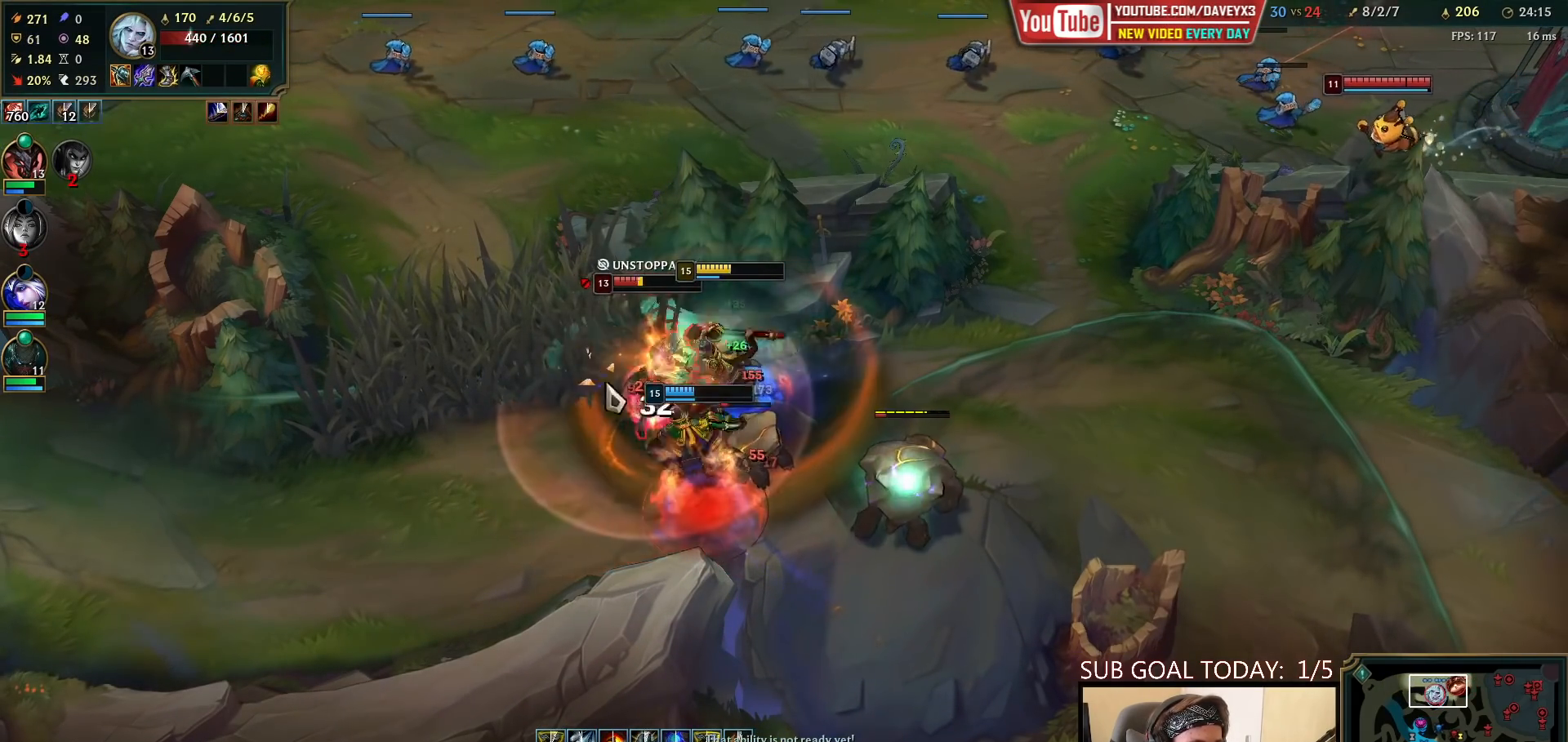
{"keys": ["e"], "mouse": [], "events": [[17, "e", "up"], [17, "mouse_left", "down"], [83, "e", "down"], [100, "mouse_left", "up"], [133, "e", "up"], [150, "mouse_left", "down"], [200, "e", "down"], [250, "e", "up"], [250, "mouse_left", "up"], [300, "mouse_left", "down"], [317, "e", "down"], [367, "mouse_left", "up"], [383, "e", "up"], [400, "mouse_left", "down"], [433, "e", "down"], [483, "mouse_left", "up"]]}
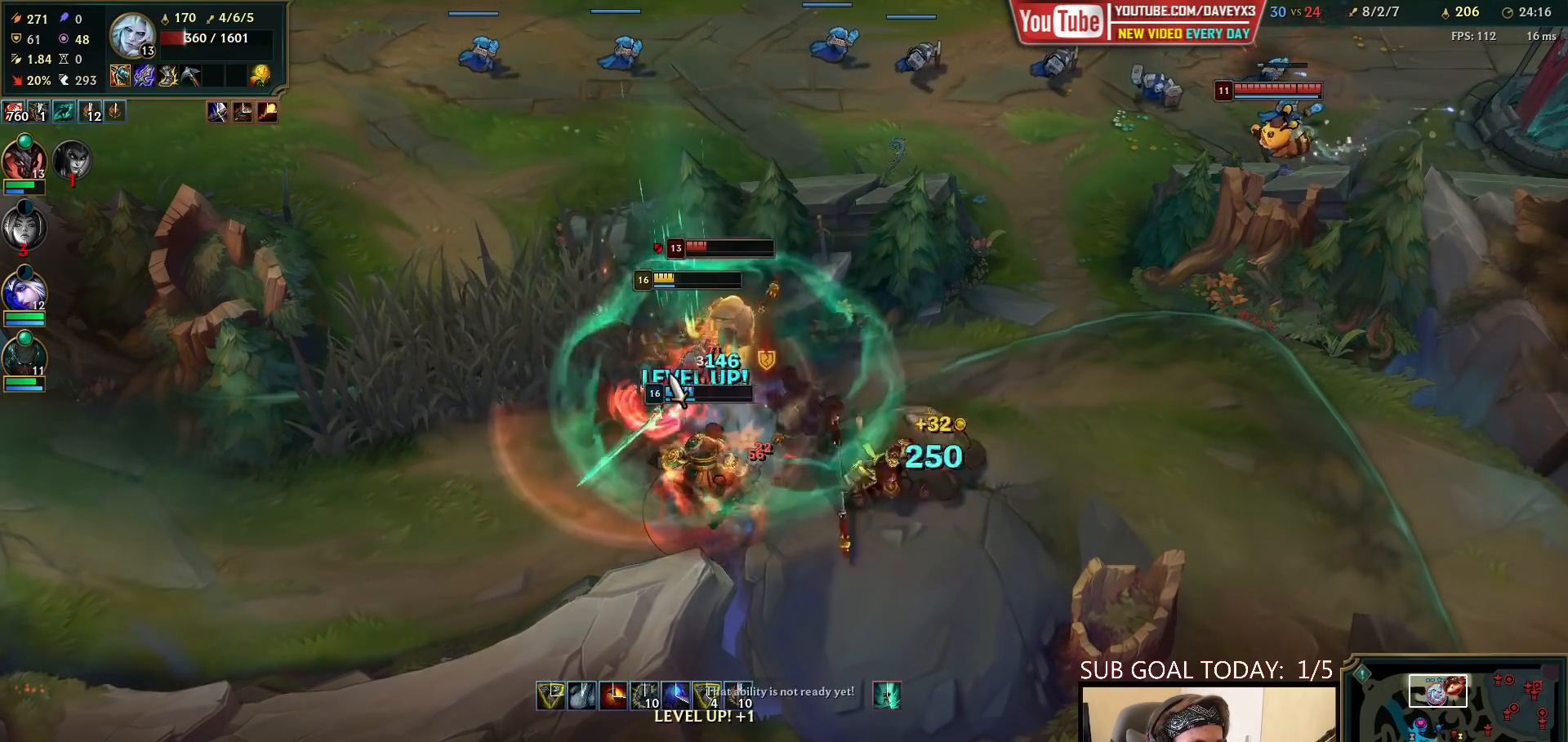
{"keys": [], "mouse": ["left"], "events": [[17, "e", "up"], [67, "e", "down"], [67, "mouse_left", "down"], [133, "e", "up"], [133, "mouse_left", "up"], [183, "mouse_left", "down"], [267, "mouse_left", "up"], [333, "mouse_left", "down"], [400, "mouse_left", "up"], [467, "mouse_left", "down"]]}
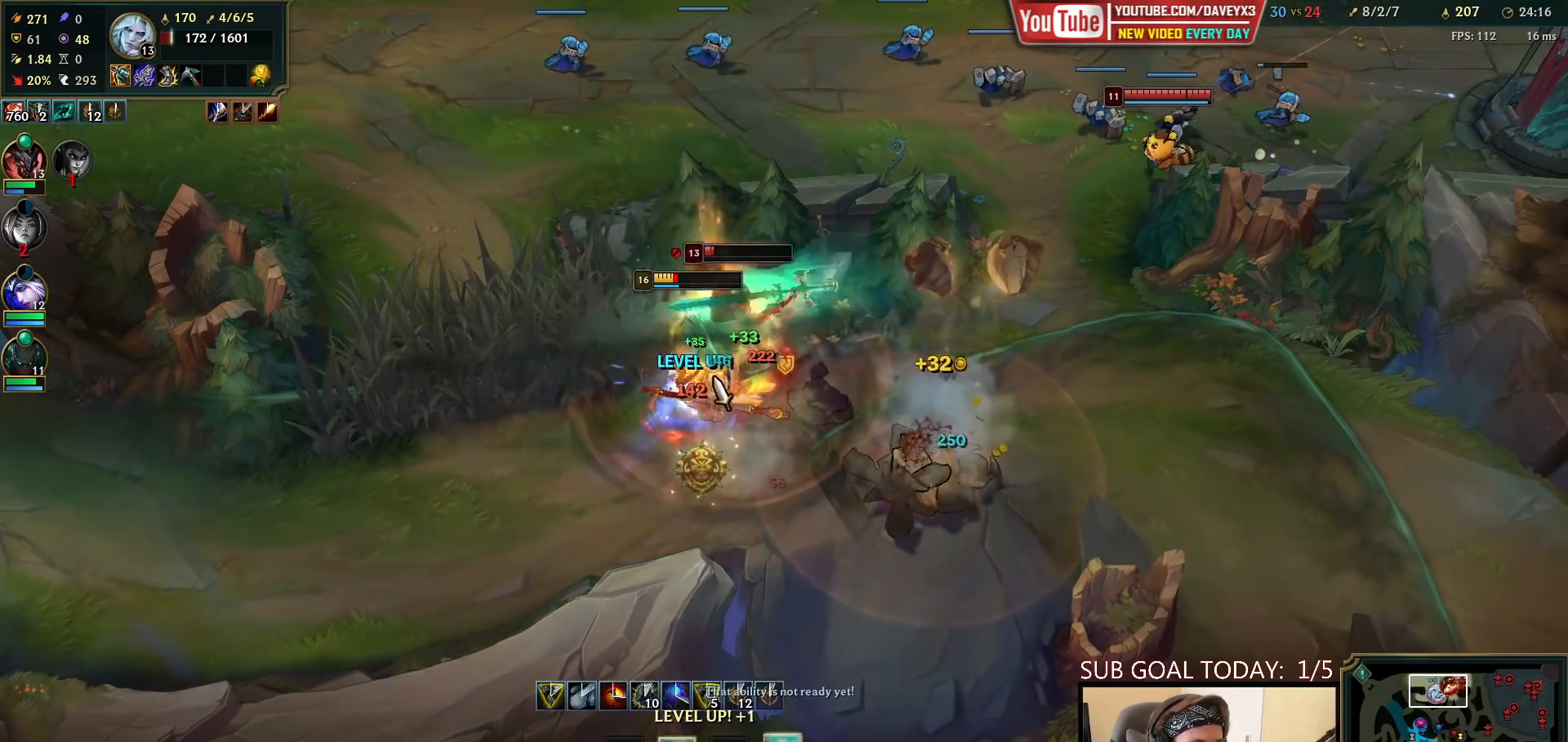
{"keys": ["q"], "mouse": [], "events": [[50, "mouse_left", "up"], [83, "mouse_left", "down"], [200, "mouse_left", "up"], [217, "mouse_left", "down"], [300, "mouse_left", "up"], [317, "q", "down"], [350, "mouse_left", "down"], [383, "q", "up"], [433, "mouse_left", "up"], [433, "q", "down"]]}
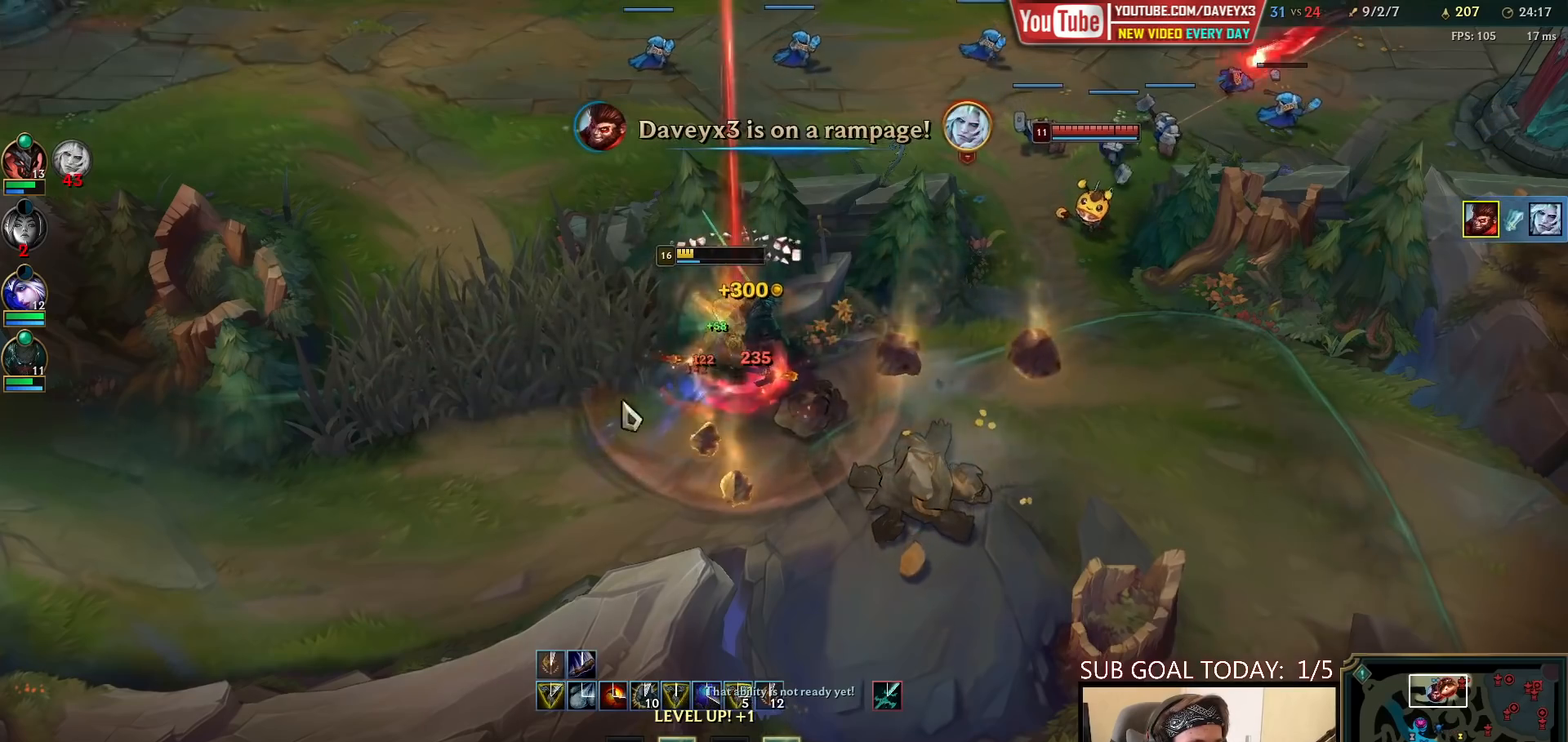
{"keys": [], "mouse": [], "events": [[17, "q", "up"], [67, "mouse_right", "down"], [133, "mouse_right", "up"], [217, "mouse_right", "down"], [300, "mouse_right", "up"], [383, "mouse_right", "down"], [450, "mouse_right", "up"]]}
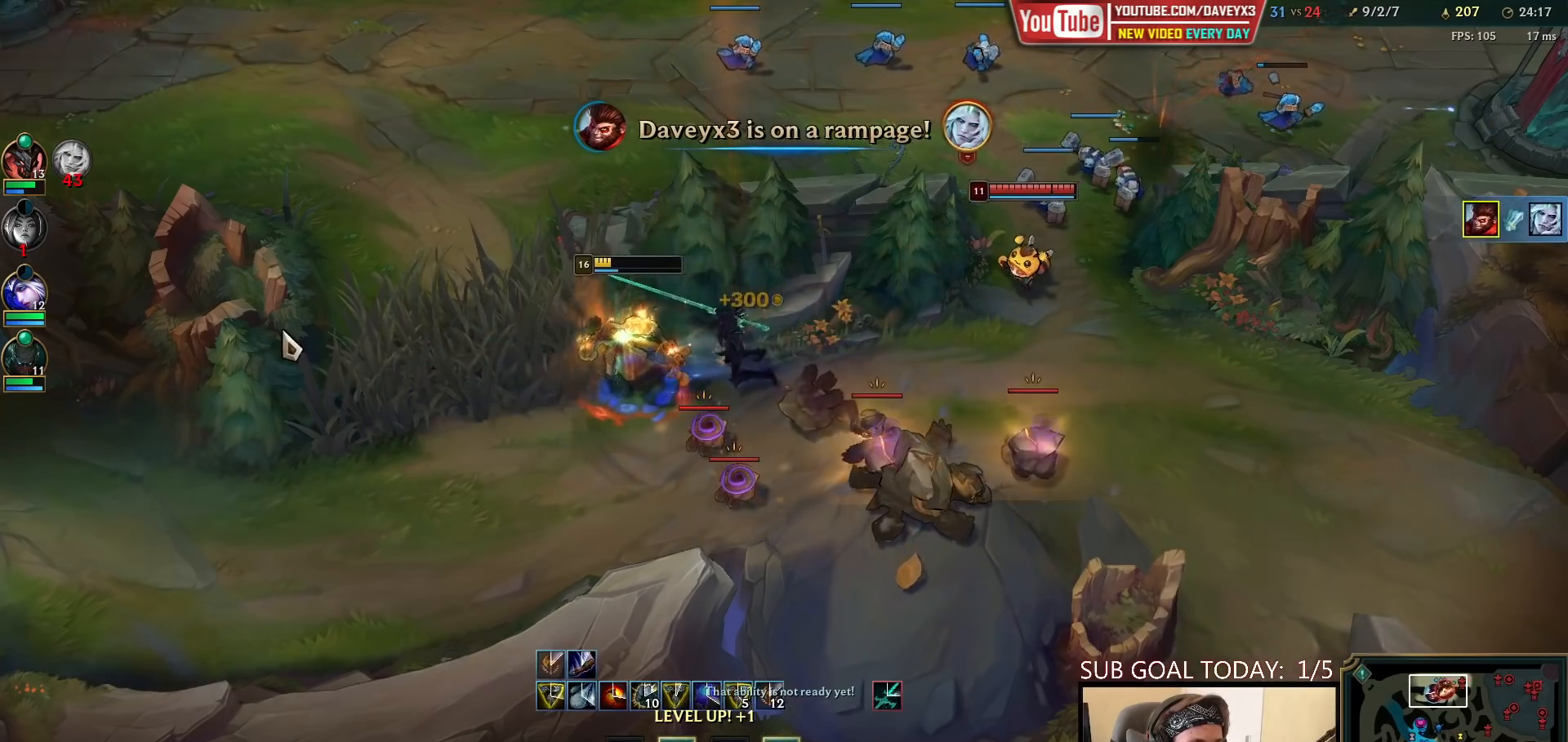
{"keys": [], "mouse": ["right"], "events": [[50, "mouse_right", "down"], [133, "ctrl", "down"], [150, "mouse_right", "up"], [217, "r", "down"], [283, "mouse_right", "down"], [317, "r", "up"], [350, "mouse_right", "up"], [383, "ctrl", "up"], [450, "mouse_right", "down"]]}
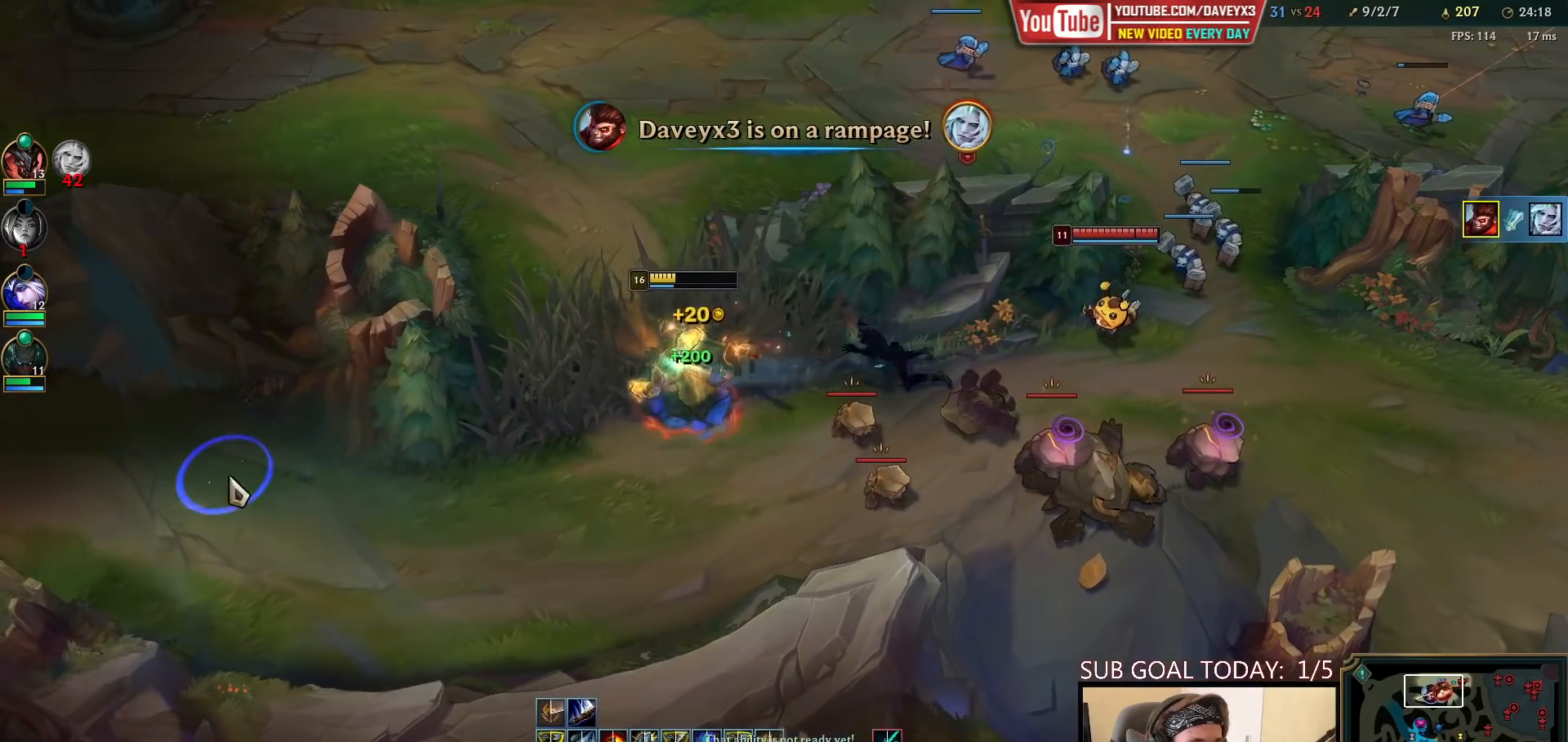
{"keys": [], "mouse": [], "events": [[17, "mouse_right", "up"]]}
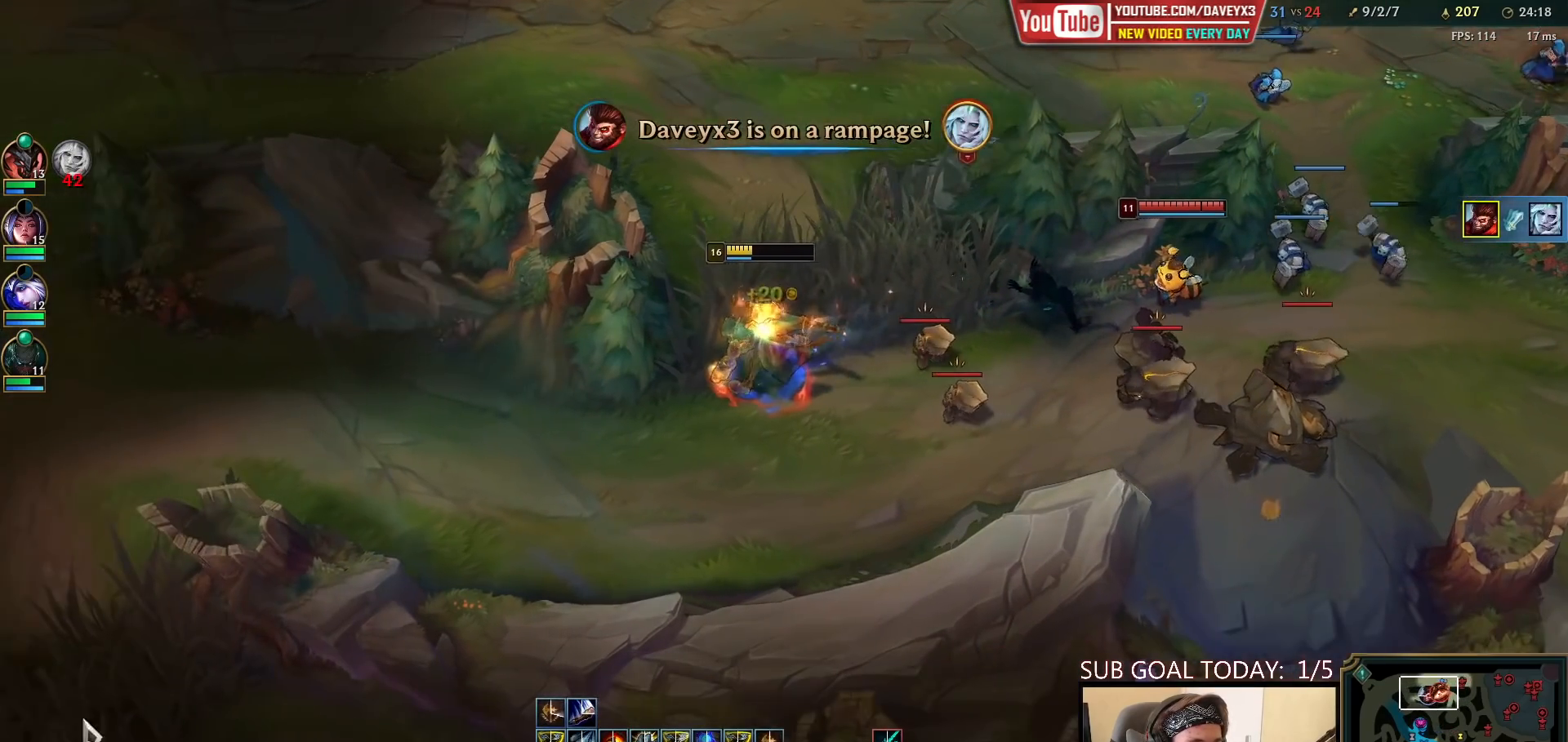
{"keys": [], "mouse": [], "events": [[67, "mouse_right", "down"], [150, "mouse_right", "up"], [250, "mouse_right", "down"], [333, "mouse_right", "up"]]}
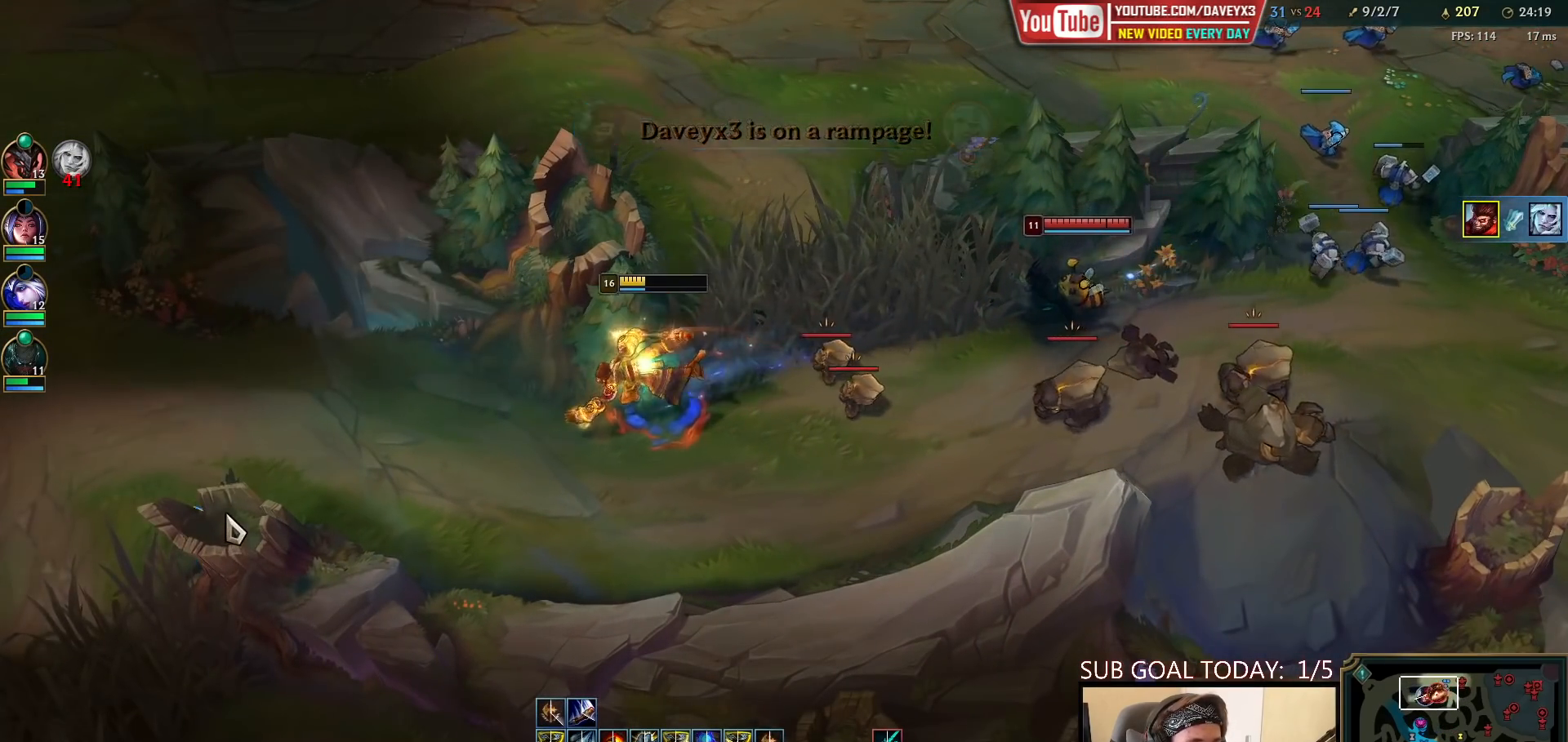
{"keys": [], "mouse": [], "events": [[383, "mouse_right", "down"], [500, "mouse_right", "up"]]}
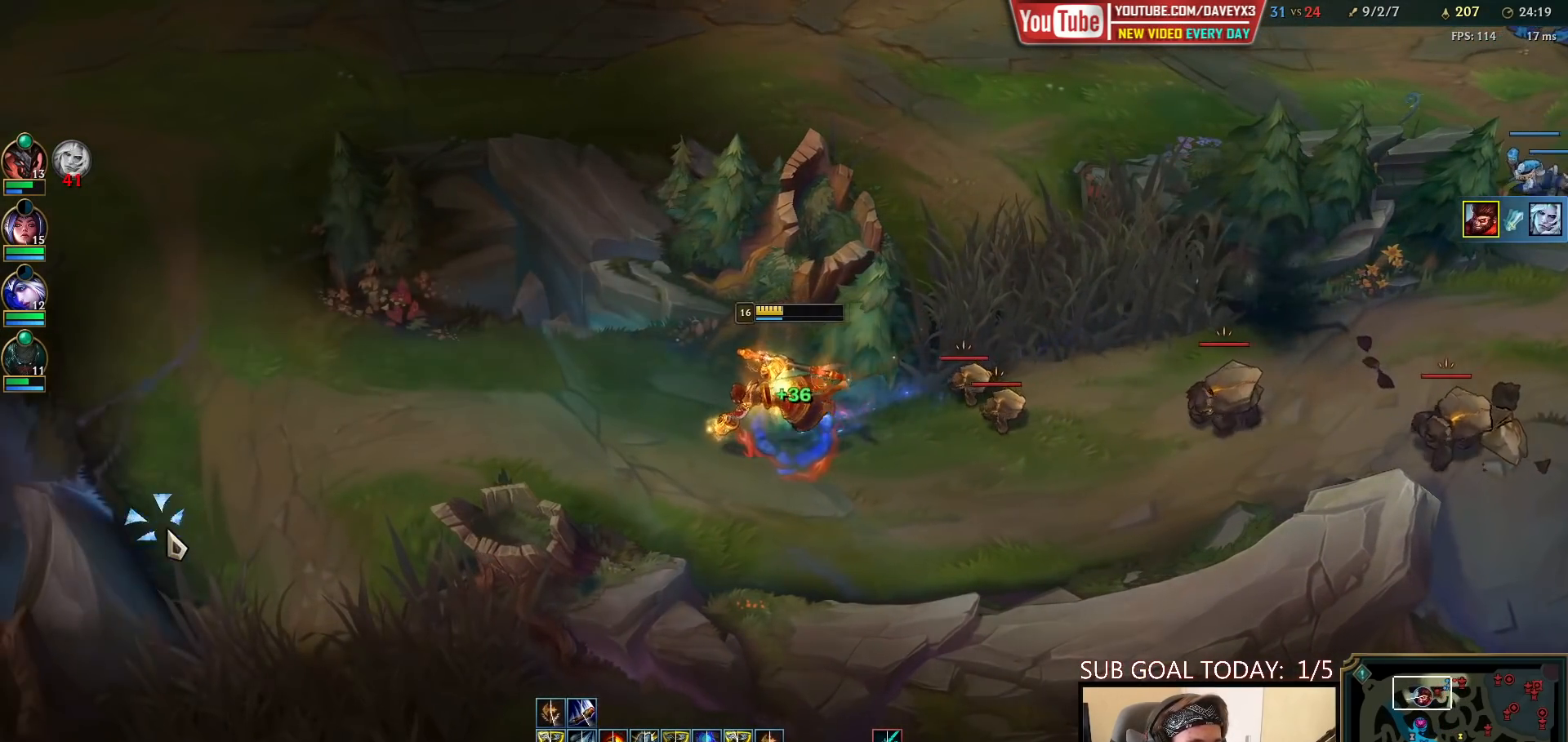
{"keys": [], "mouse": [], "events": [[200, "mouse_right", "down"], [300, "mouse_right", "up"]]}
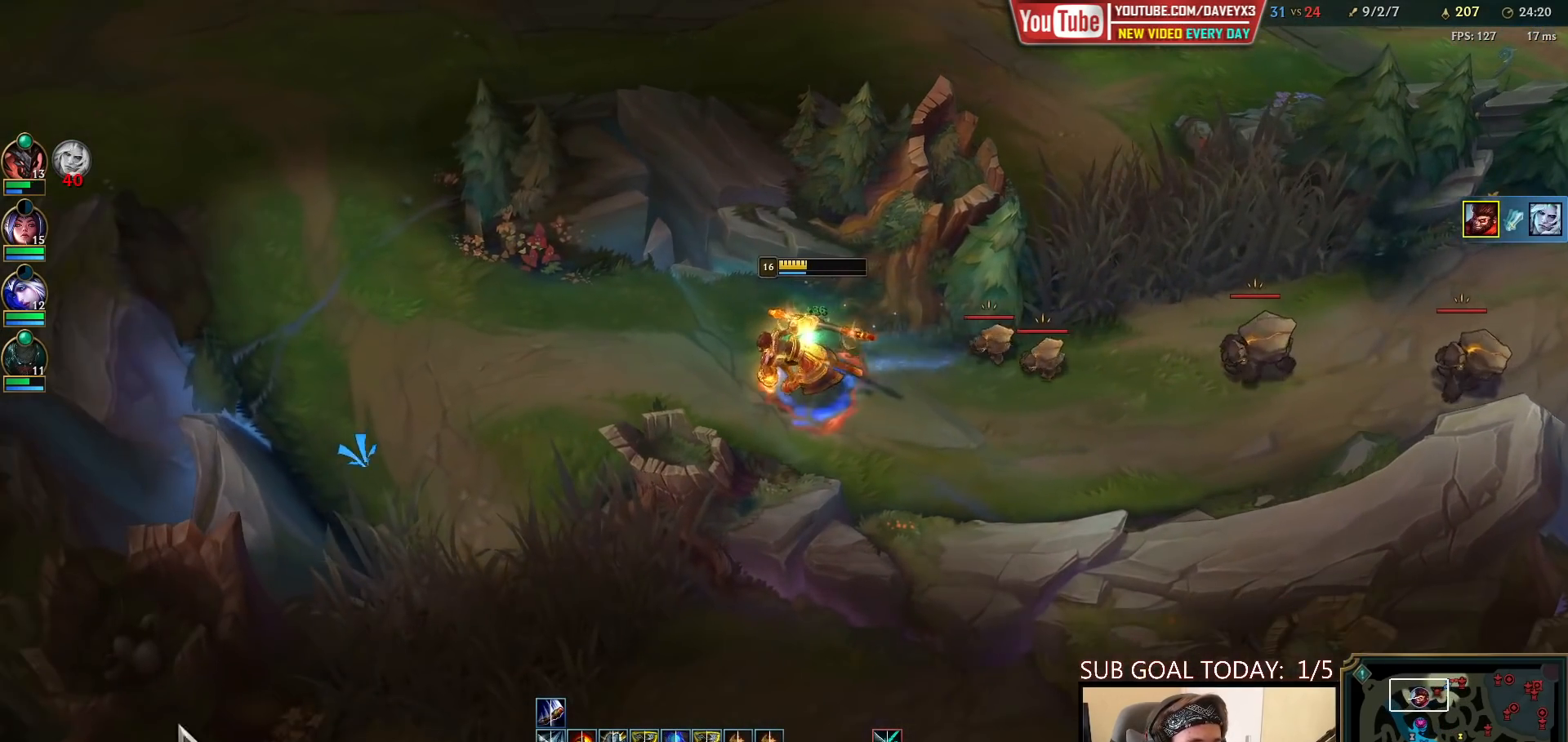
{"keys": [], "mouse": [], "events": [[83, "mouse_right", "down"], [183, "mouse_right", "up"]]}
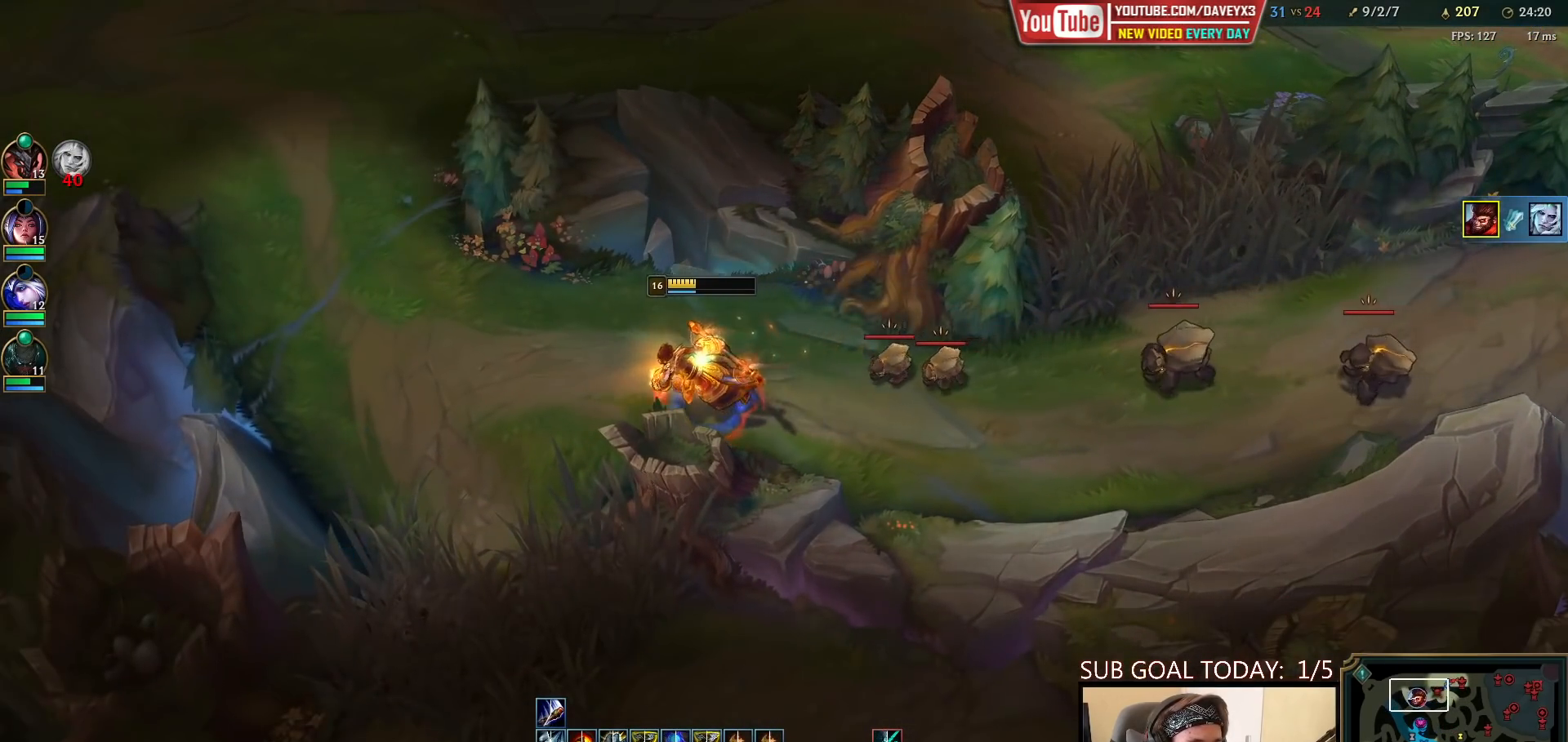
{"keys": [], "mouse": ["right"], "events": [[433, "mouse_right", "down"]]}
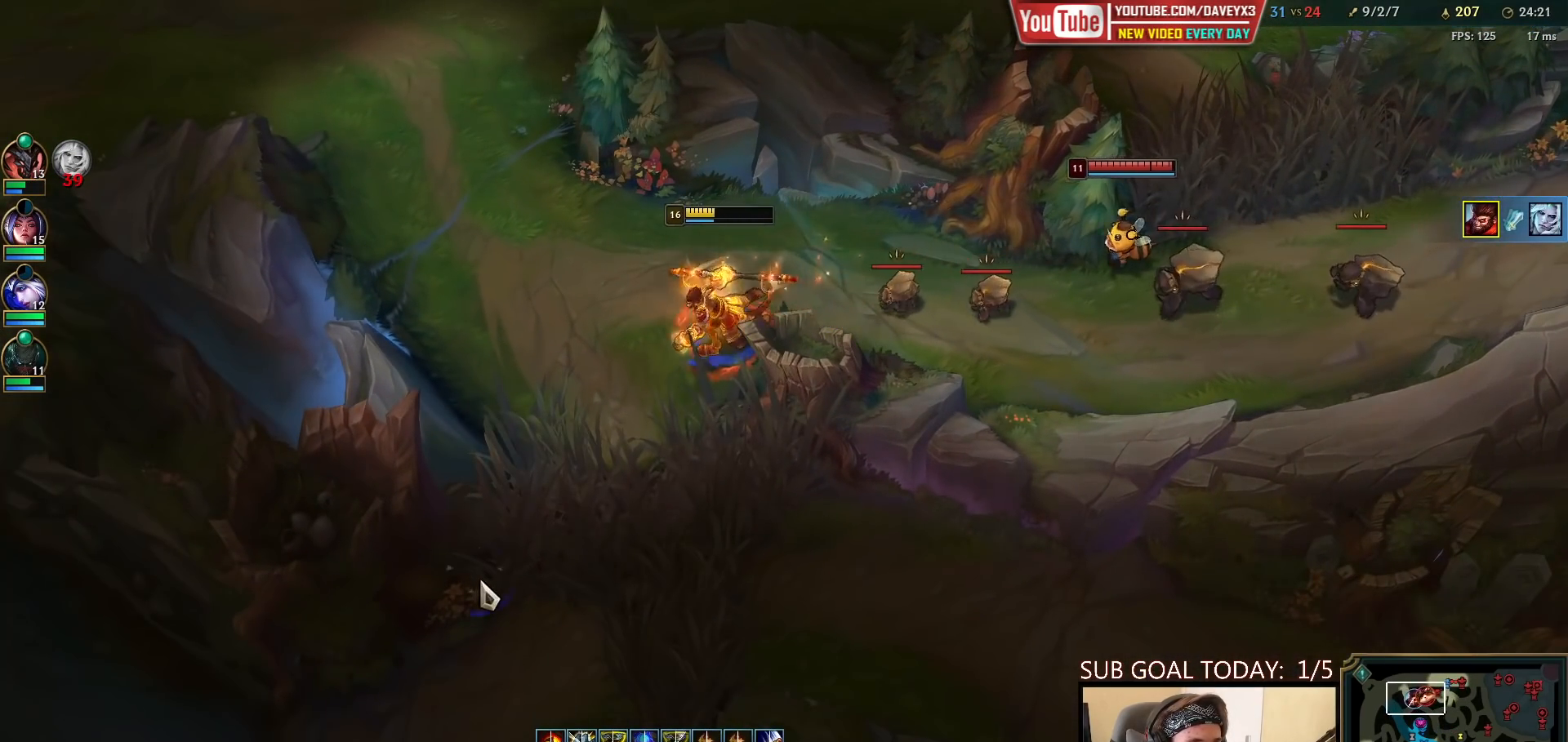
{"keys": [], "mouse": ["right"], "events": [[50, "mouse_right", "up"], [150, "mouse_right", "down"], [267, "mouse_right", "up"], [383, "mouse_right", "down"]]}
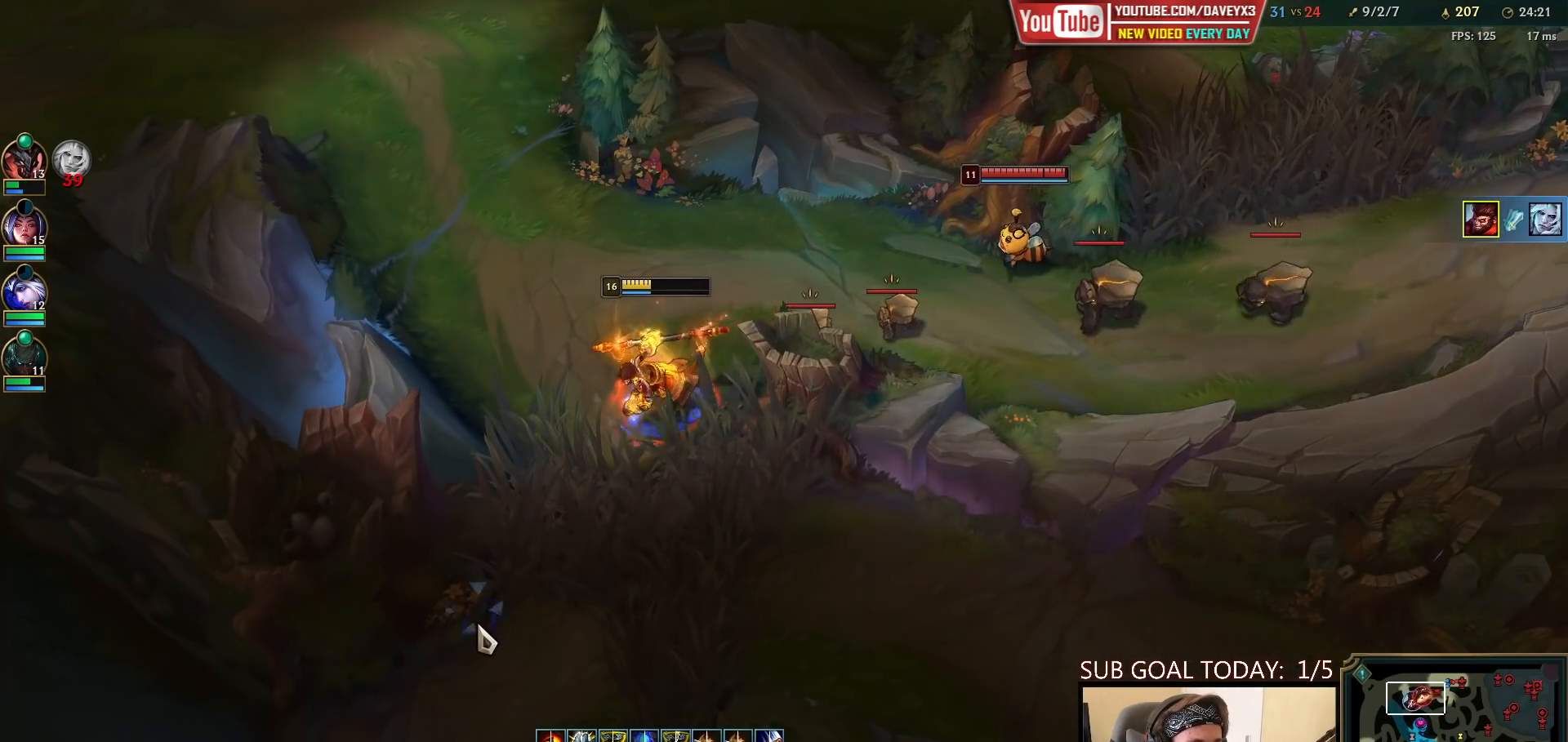
{"keys": [], "mouse": [], "events": [[17, "mouse_right", "up"]]}
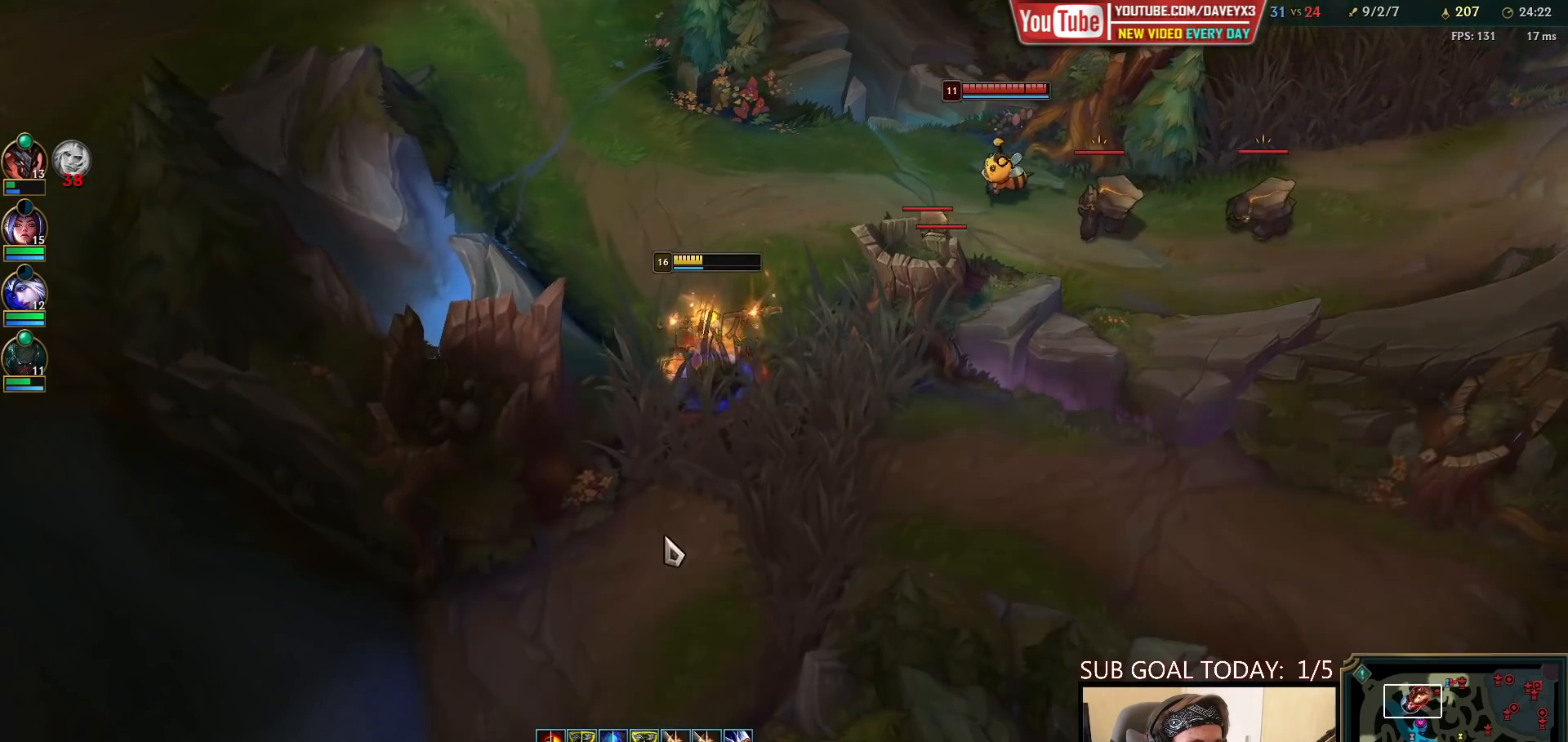
{"keys": [], "mouse": [], "events": [[333, "mouse_right", "down"], [433, "mouse_right", "up"]]}
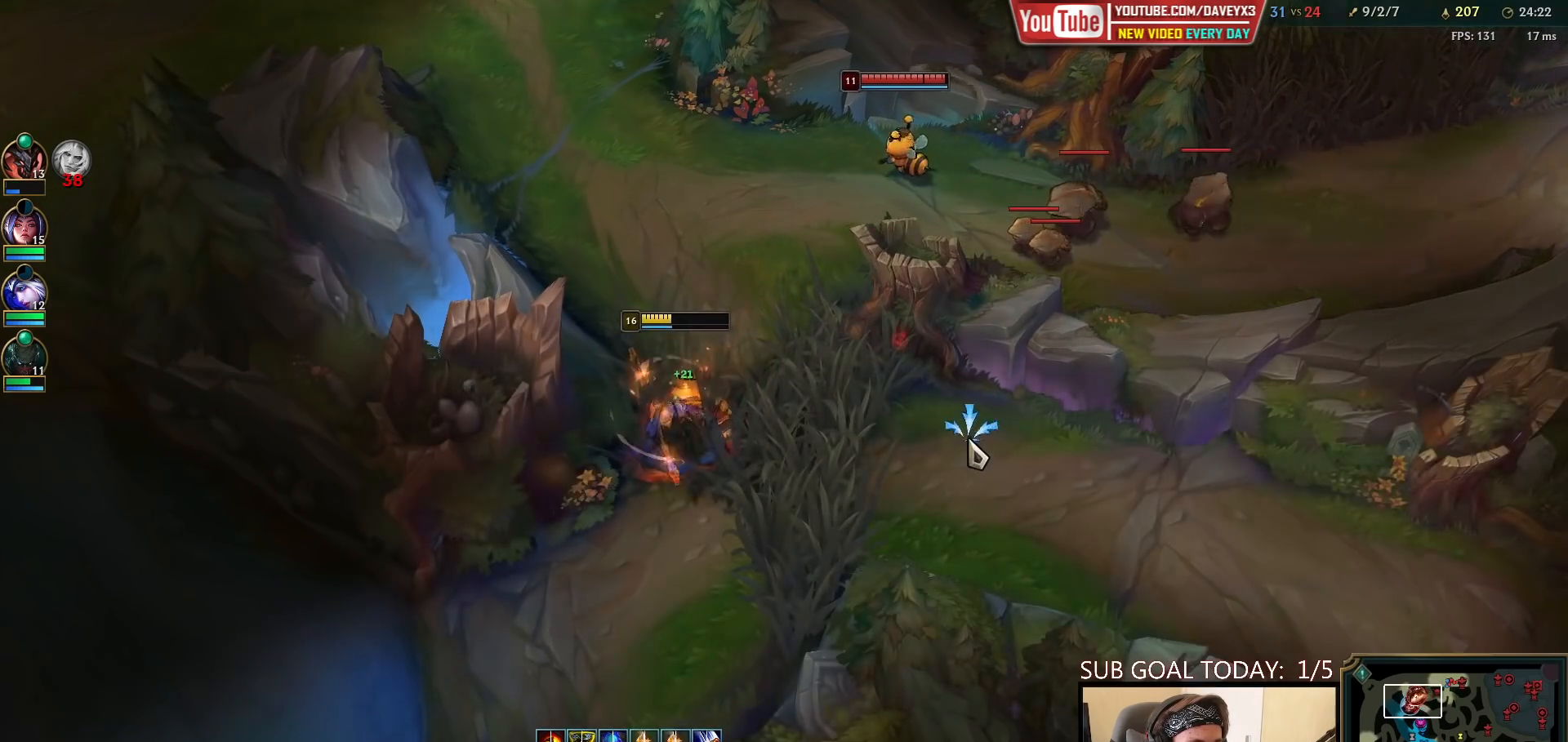
{"keys": [], "mouse": [], "events": [[50, "mouse_right", "down"], [133, "mouse_right", "up"], [233, "mouse_right", "down"], [317, "mouse_right", "up"], [400, "mouse_right", "down"], [483, "mouse_right", "up"]]}
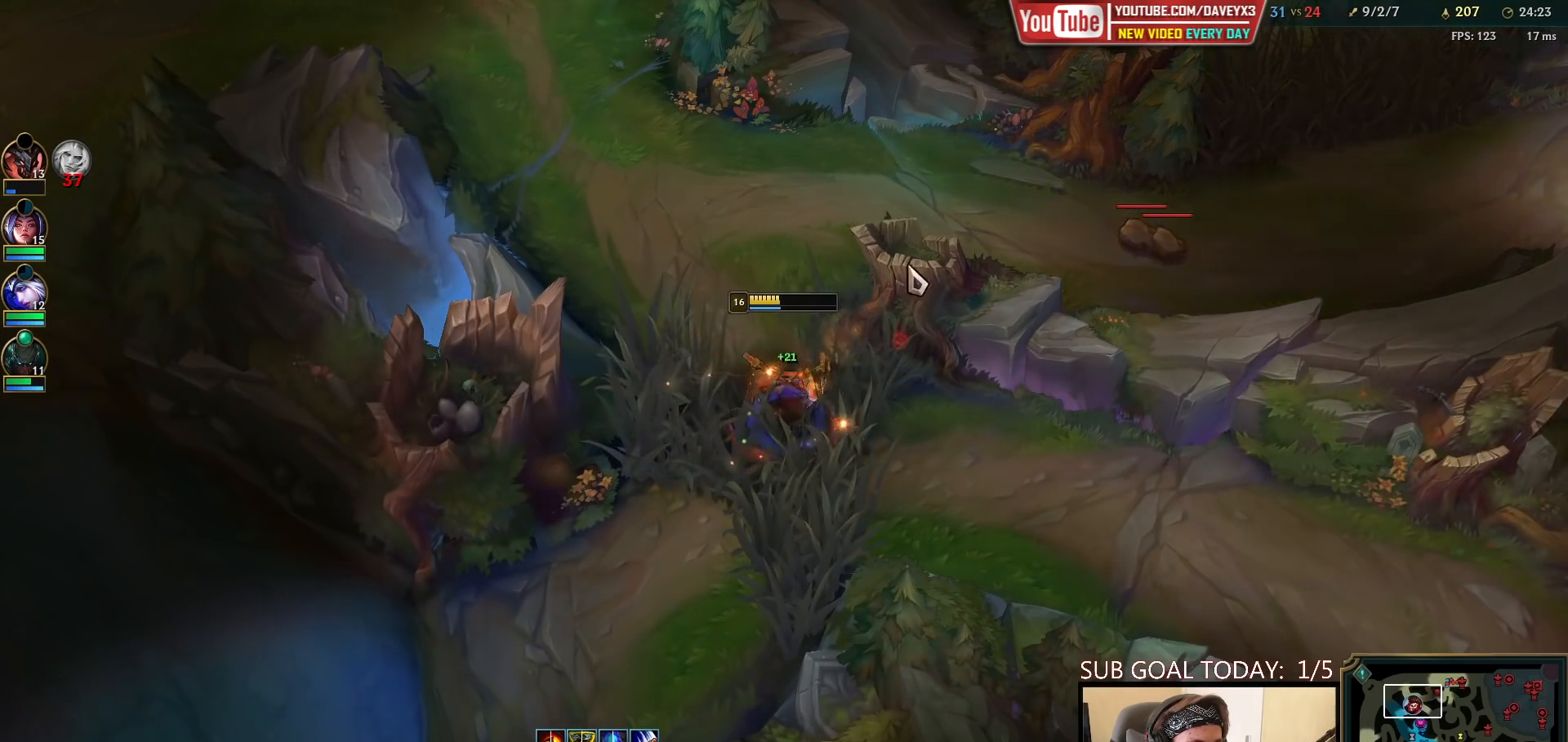
{"keys": ["e"], "mouse": [], "events": [[117, "mouse_right", "down"], [217, "mouse_right", "up"], [283, "mouse_right", "down"], [417, "mouse_right", "up"], [467, "e", "down"]]}
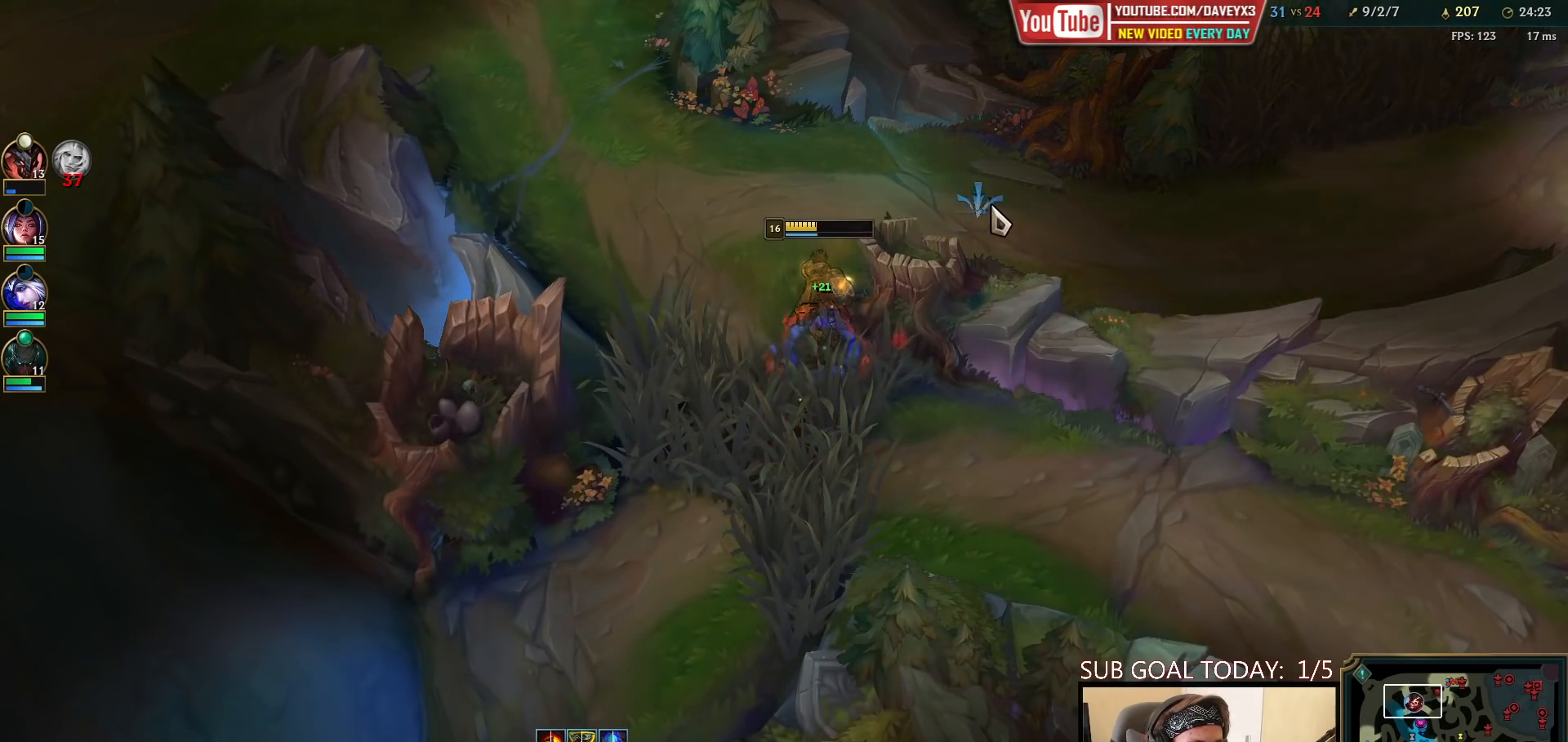
{"keys": [], "mouse": [], "events": [[17, "mouse_right", "down"], [33, "e", "up"], [150, "mouse_right", "up"], [283, "mouse_right", "down"], [450, "mouse_right", "up"]]}